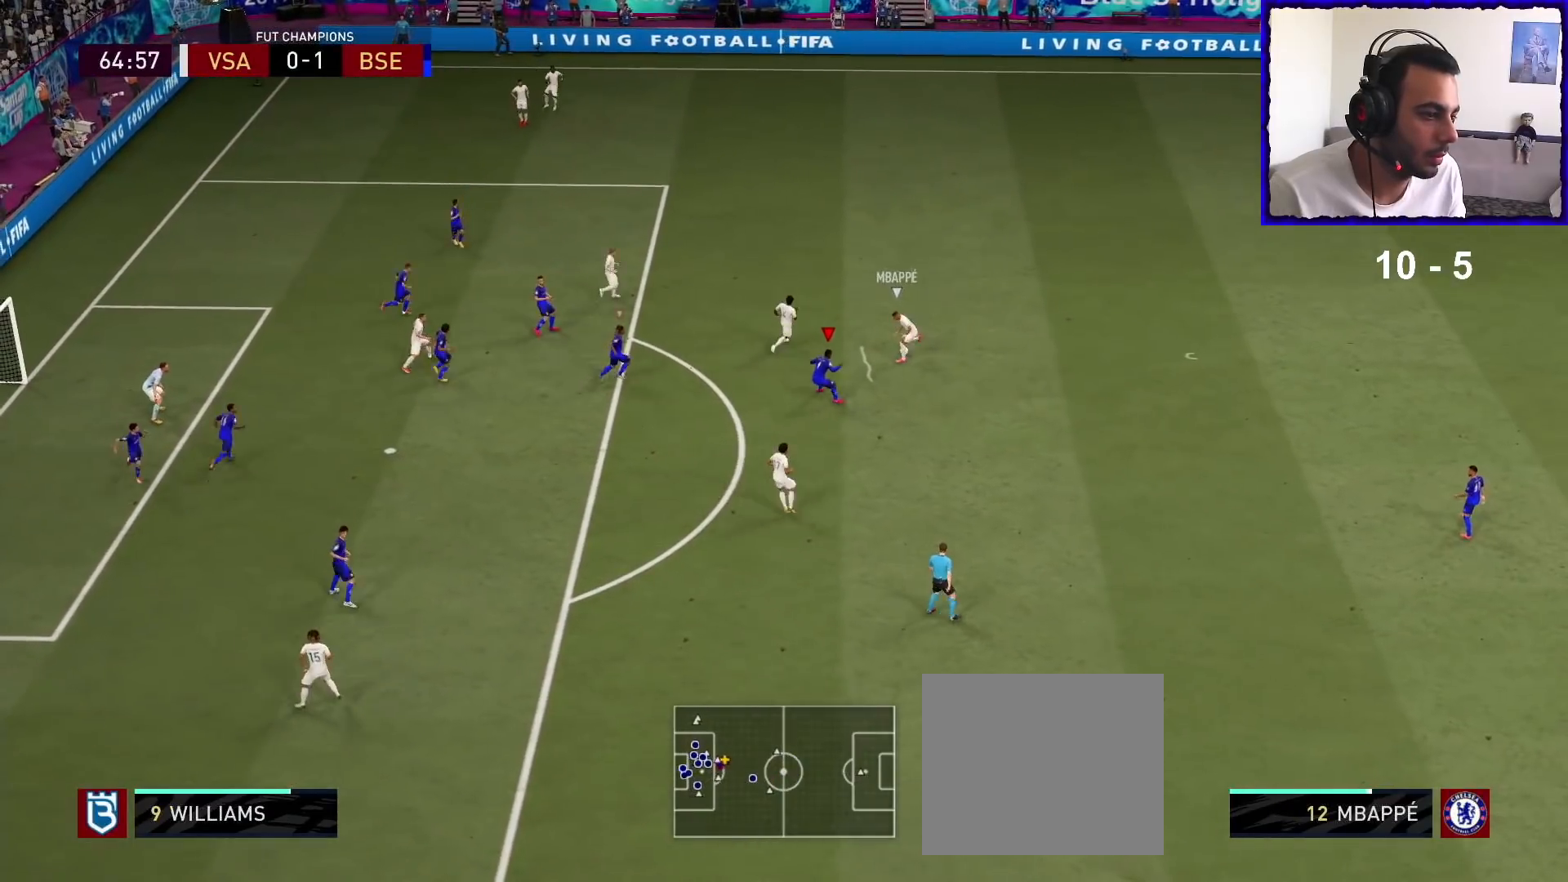
Gameplay with a controller (PlayStation layout); each line is a JSON object with the inputs held at the frame after it. "events" lists button and stick changes between this image and that frame as [ms after this image, input, new state], when the widget could be followed in between.
{"buttons": ["L2", "R1"], "left_stick": "down-left", "right_stick": "center", "events": []}
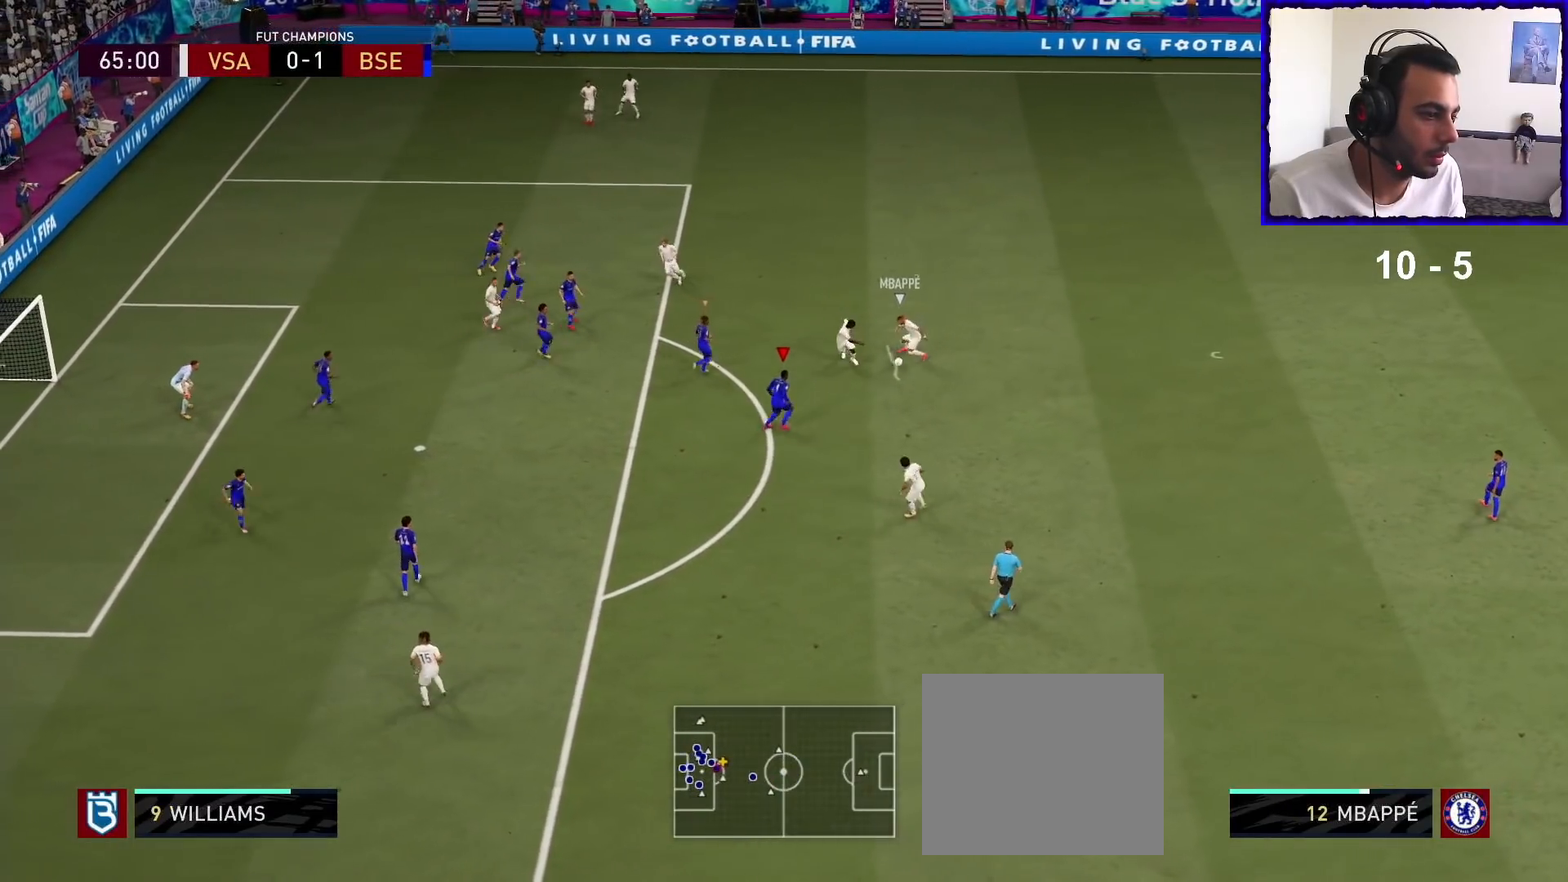
{"buttons": ["L2"], "left_stick": "up-right", "right_stick": "center", "events": [[200, "R1", "up"], [333, "left_stick", "up"], [433, "left_stick", "up-right"]]}
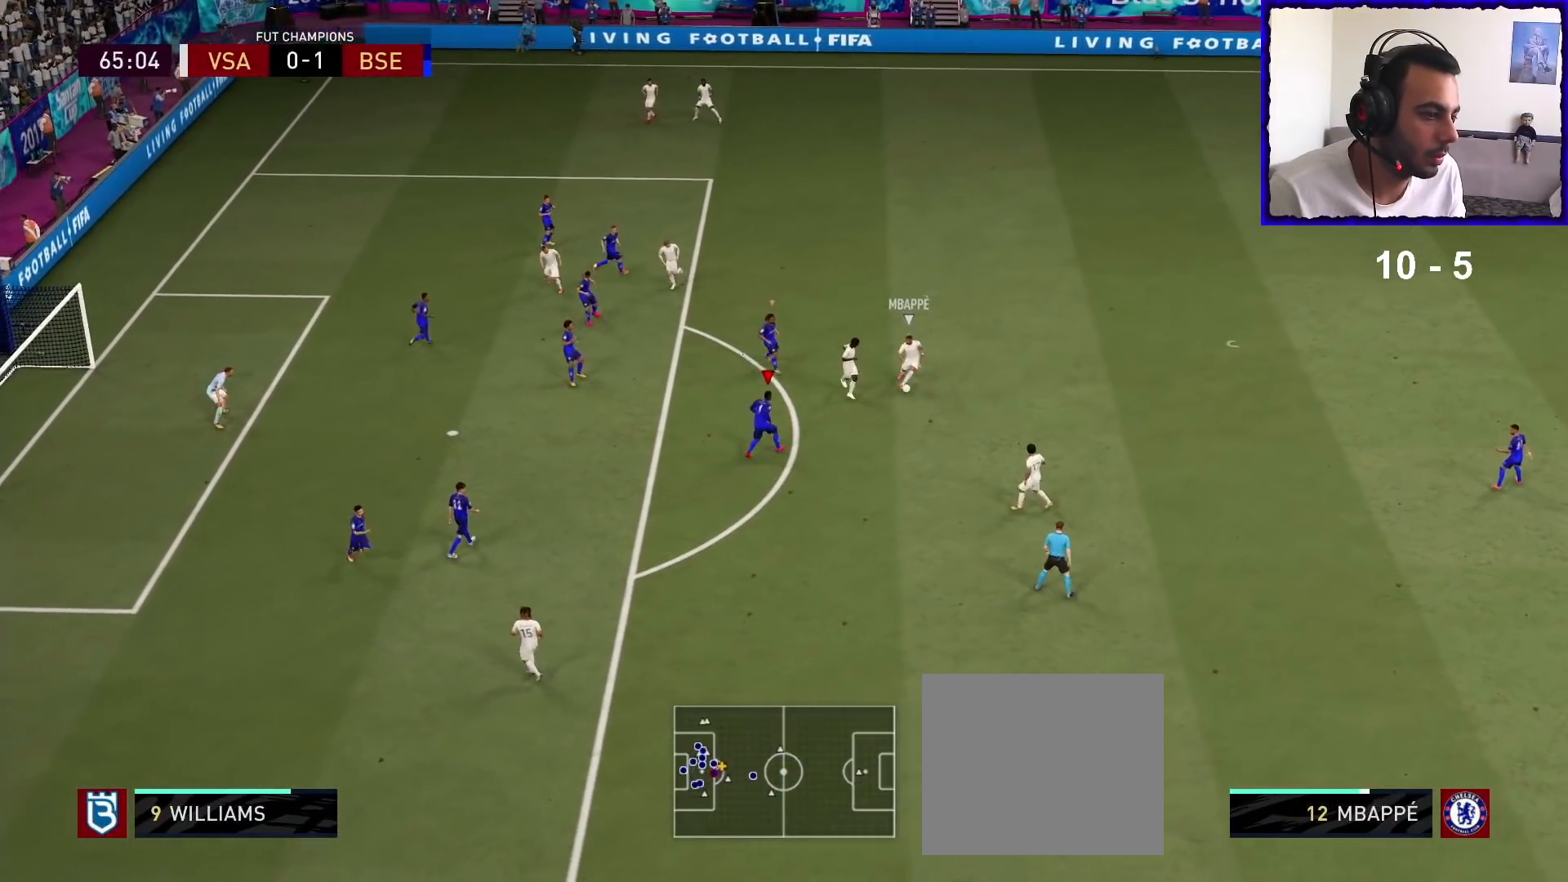
{"buttons": ["L2", "R1"], "left_stick": "right", "right_stick": "center", "events": [[33, "R1", "down"], [100, "left_stick", "right"]]}
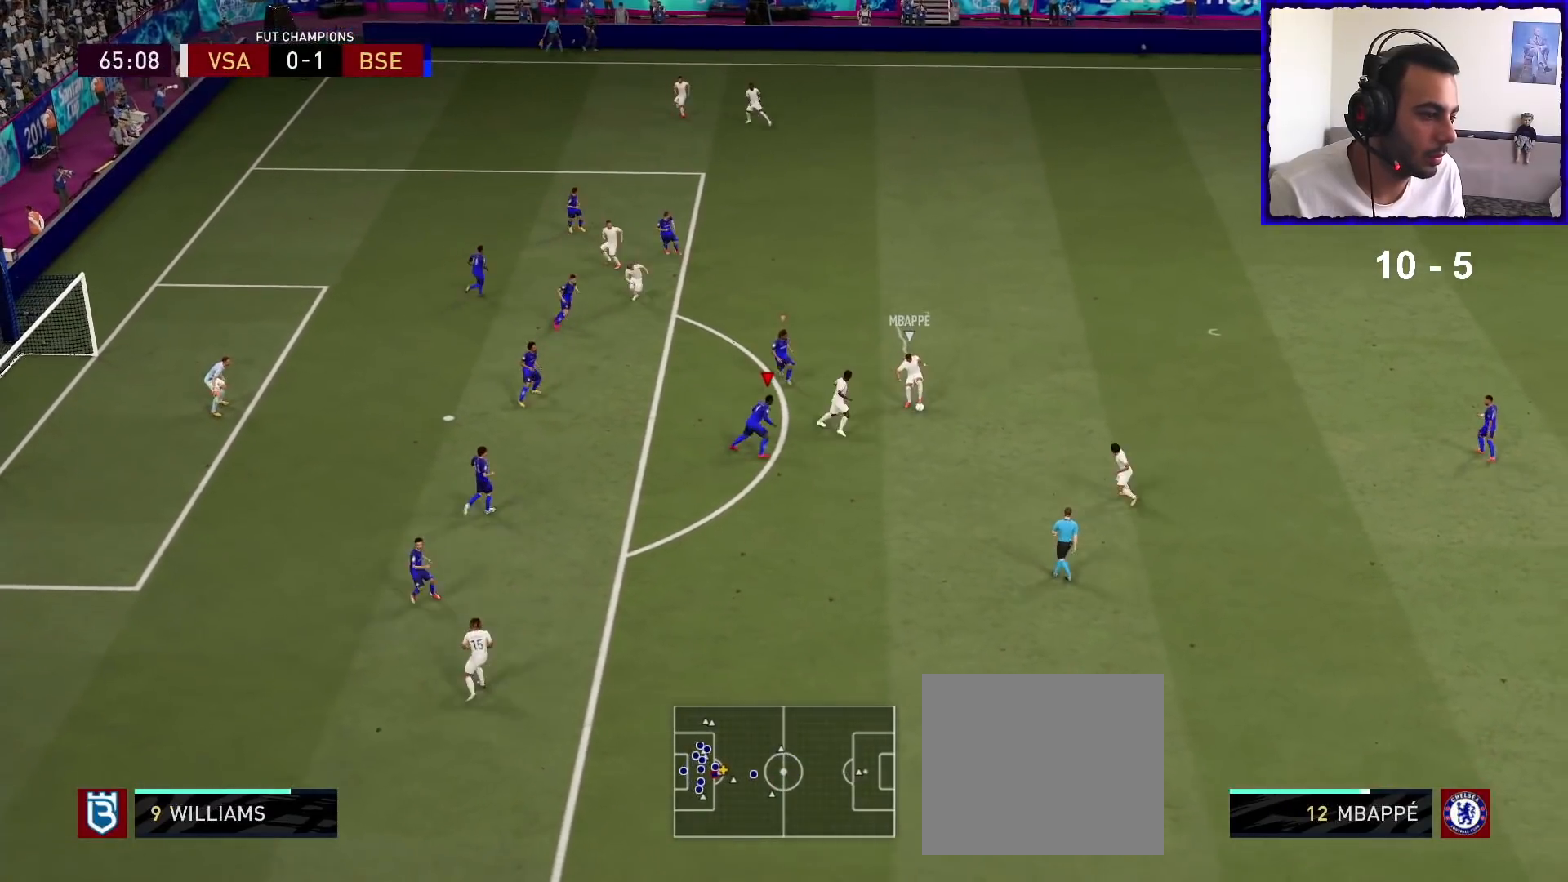
{"buttons": ["L2", "R1"], "left_stick": "up", "right_stick": "center", "events": [[167, "left_stick", "up-right"], [267, "left_stick", "up"]]}
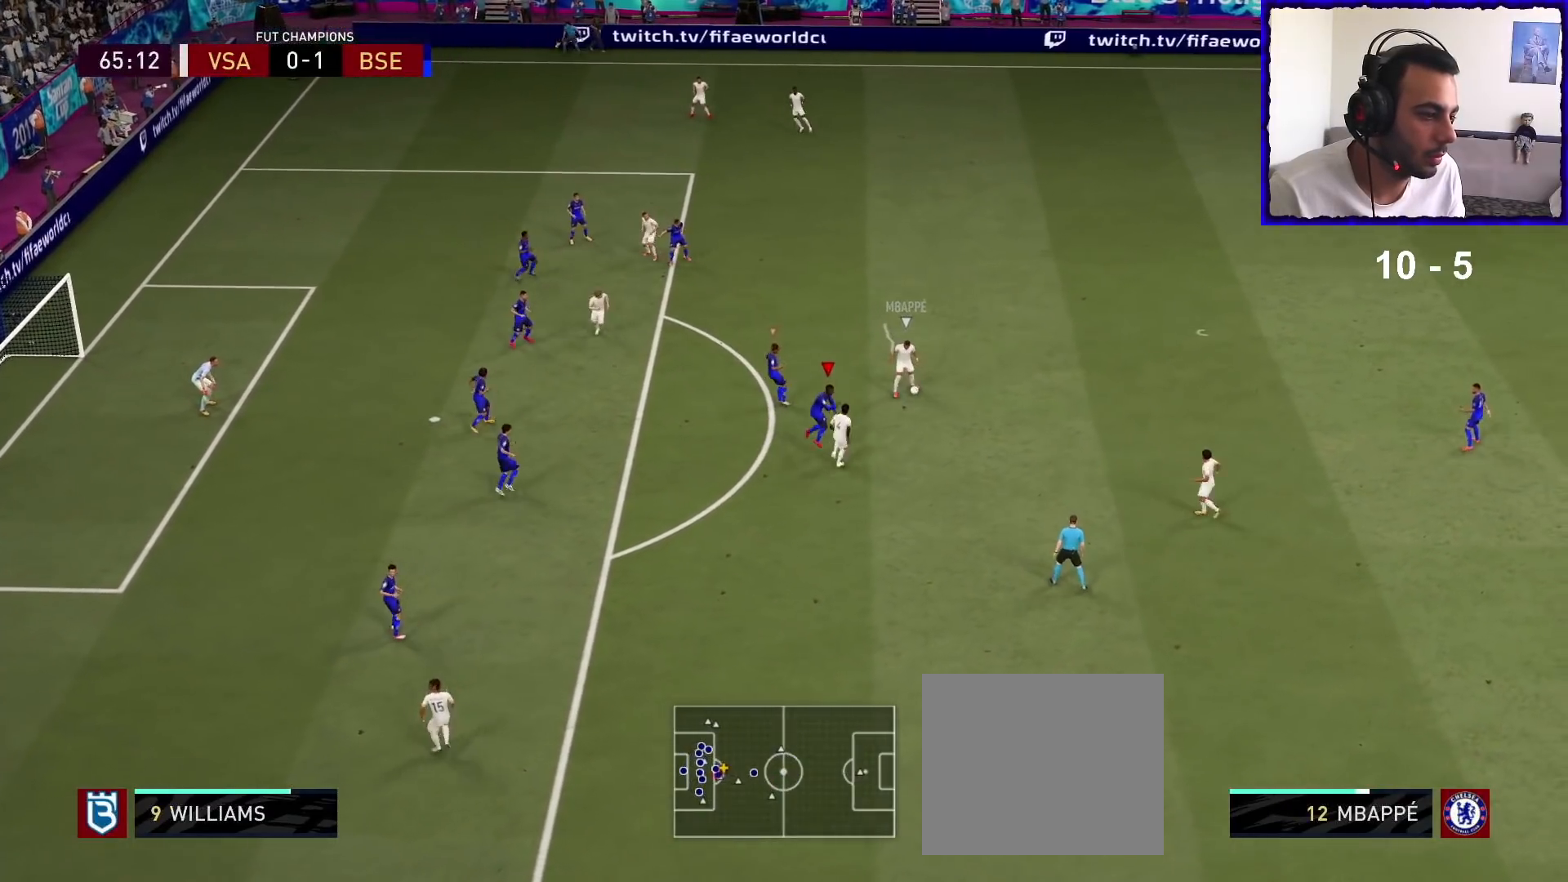
{"buttons": ["L2", "R1"], "left_stick": "right", "right_stick": "center", "events": [[233, "left_stick", "right"]]}
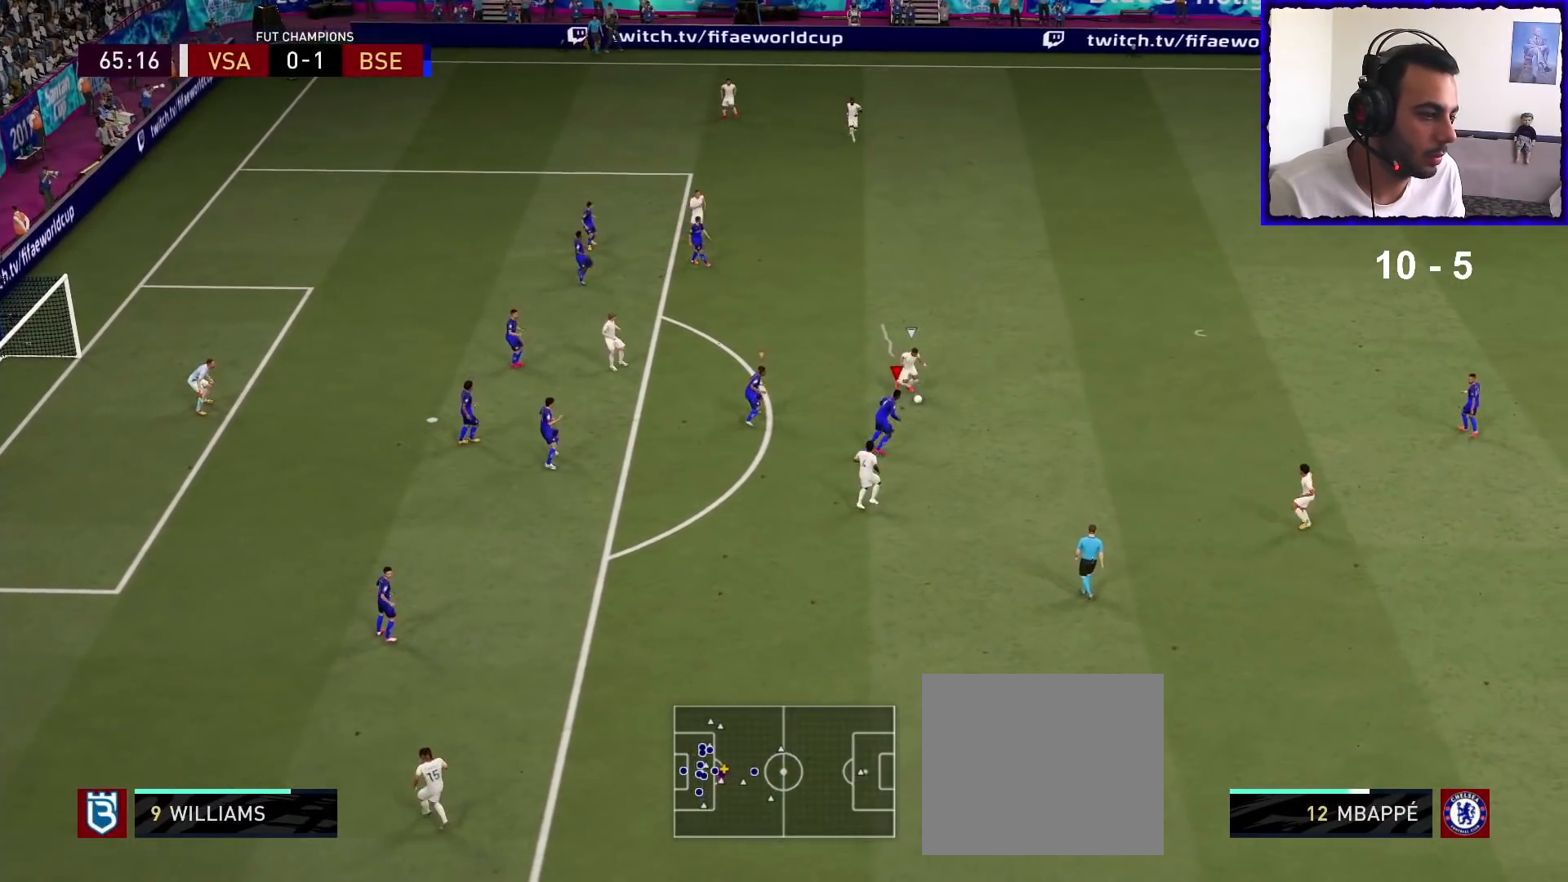
{"buttons": ["L2", "R1"], "left_stick": "left", "right_stick": "center", "events": [[133, "left_stick", "up"], [333, "left_stick", "up-left"], [500, "left_stick", "left"]]}
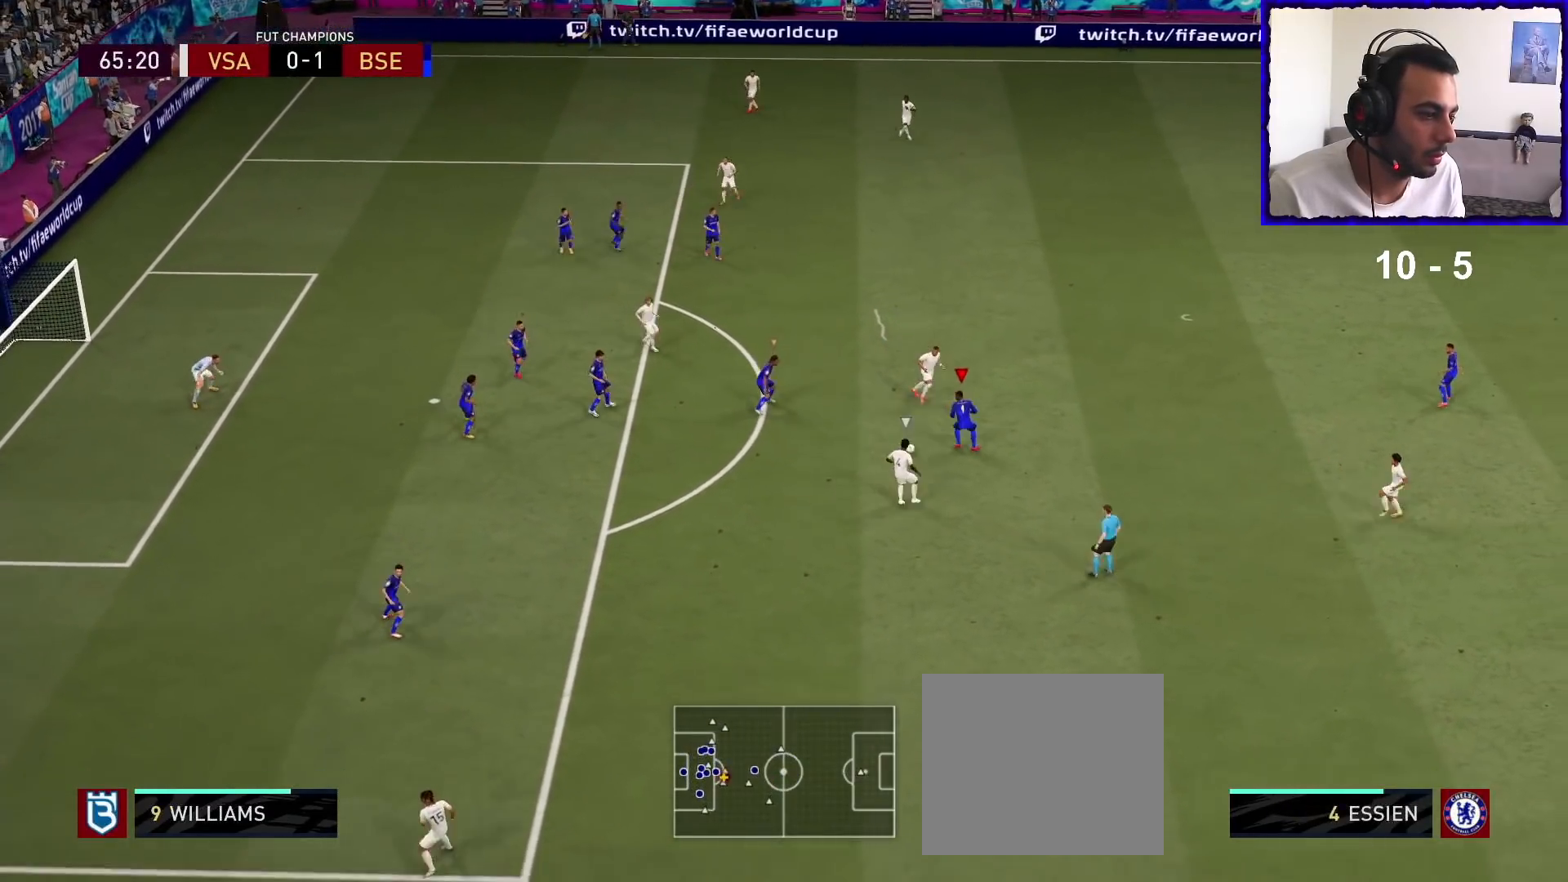
{"buttons": ["L2", "R1"], "left_stick": "down-left", "right_stick": "center", "events": [[33, "L2", "up"], [100, "left_stick", "down-left"], [200, "L1", "down"], [233, "left_stick", "down"], [300, "L1", "up"], [400, "L2", "down"], [500, "left_stick", "down-left"]]}
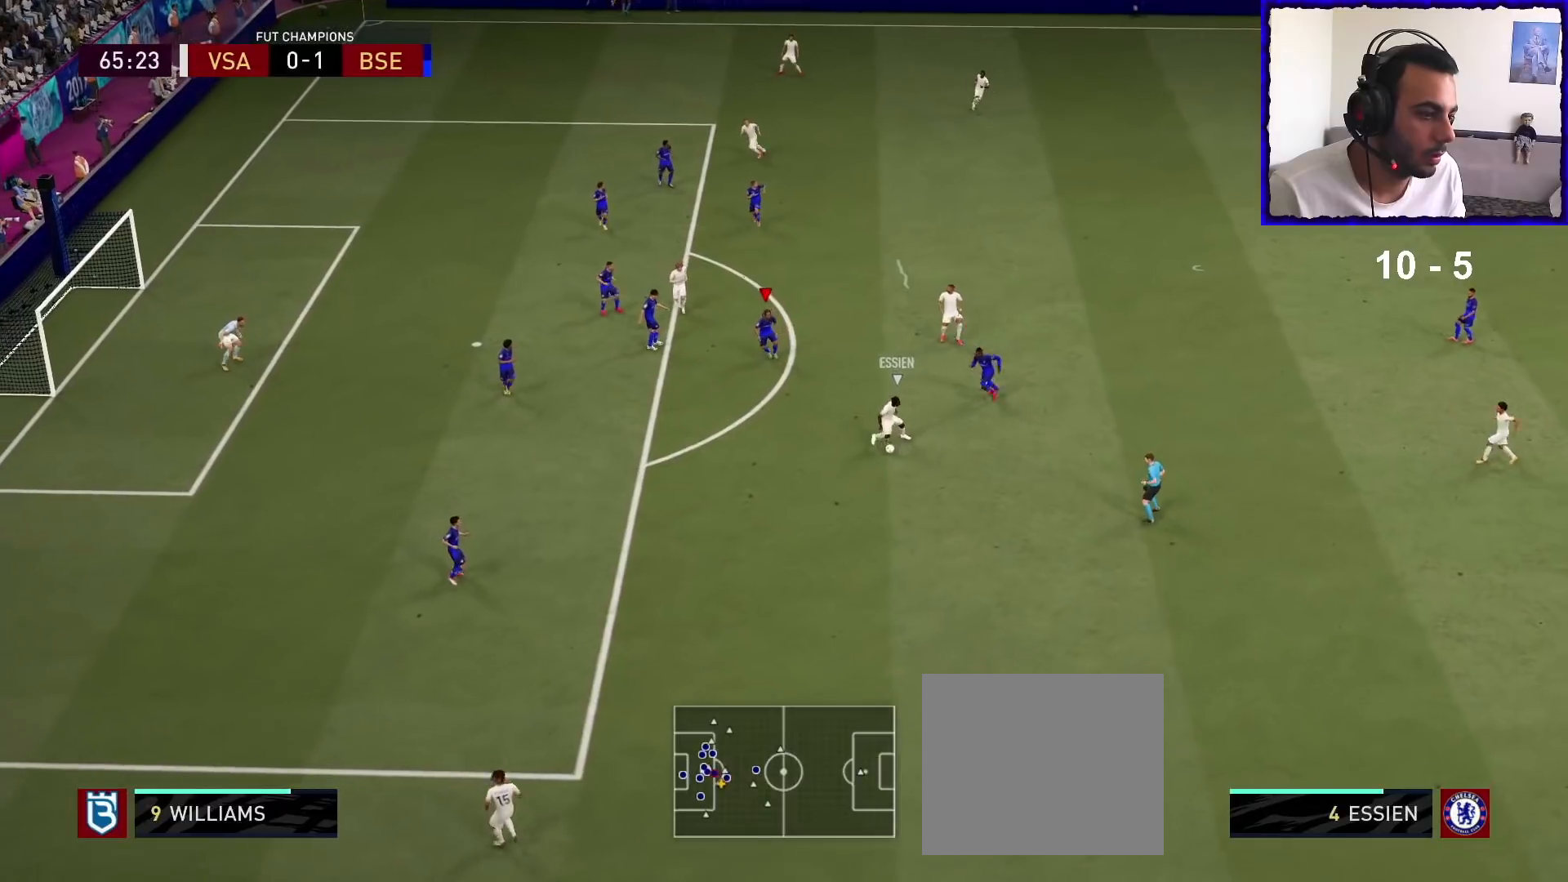
{"buttons": ["R1"], "left_stick": "down-left", "right_stick": "center", "events": [[167, "L2", "up"]]}
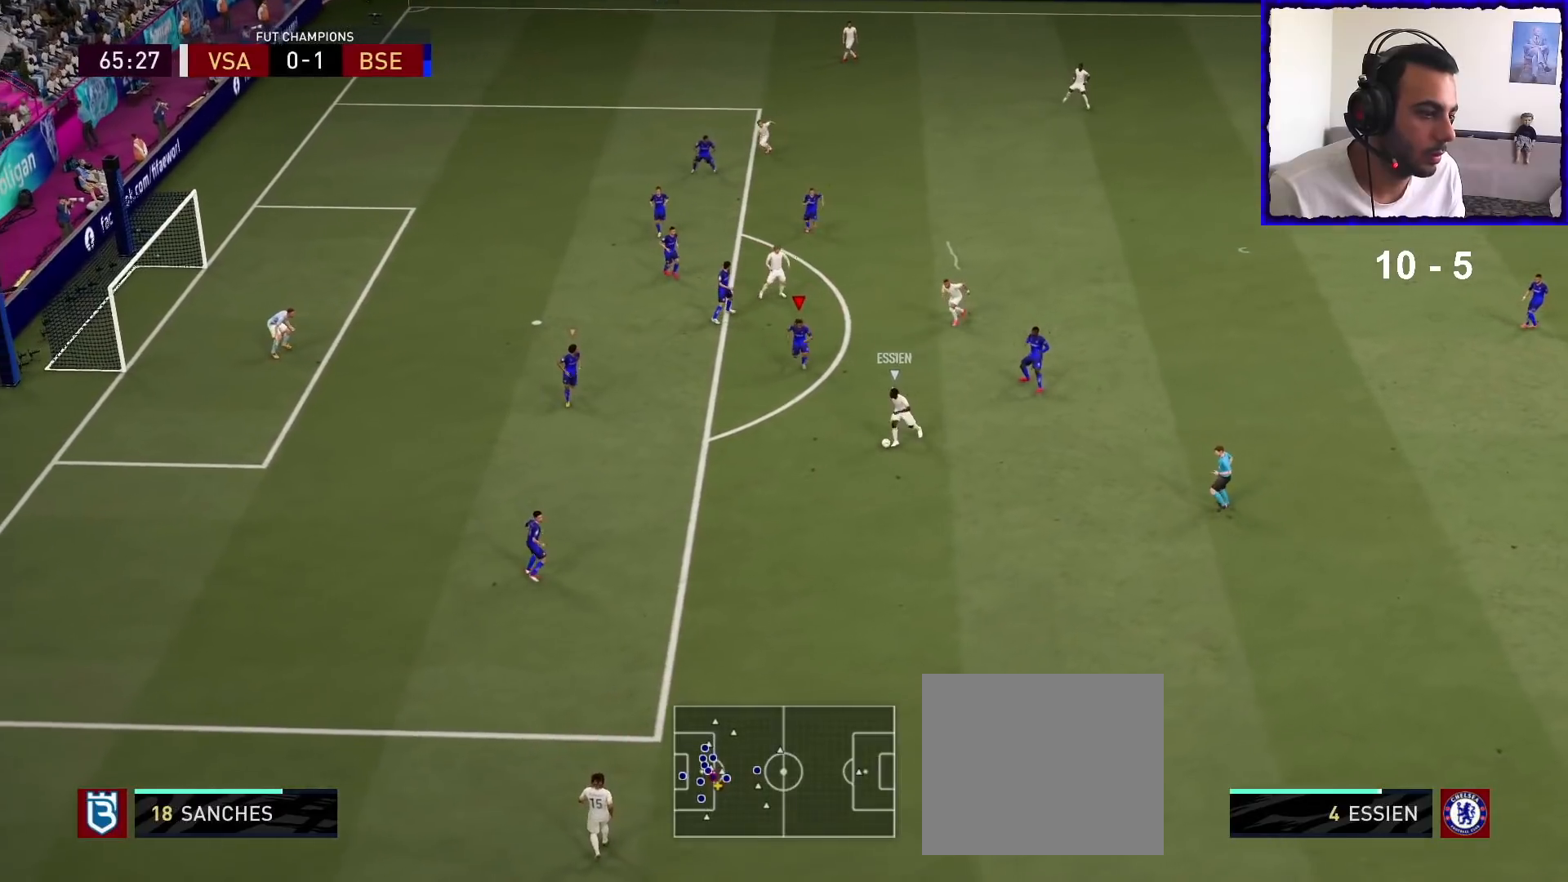
{"buttons": ["L2", "R1"], "left_stick": "left", "right_stick": "center", "events": [[300, "L2", "down"], [500, "left_stick", "left"]]}
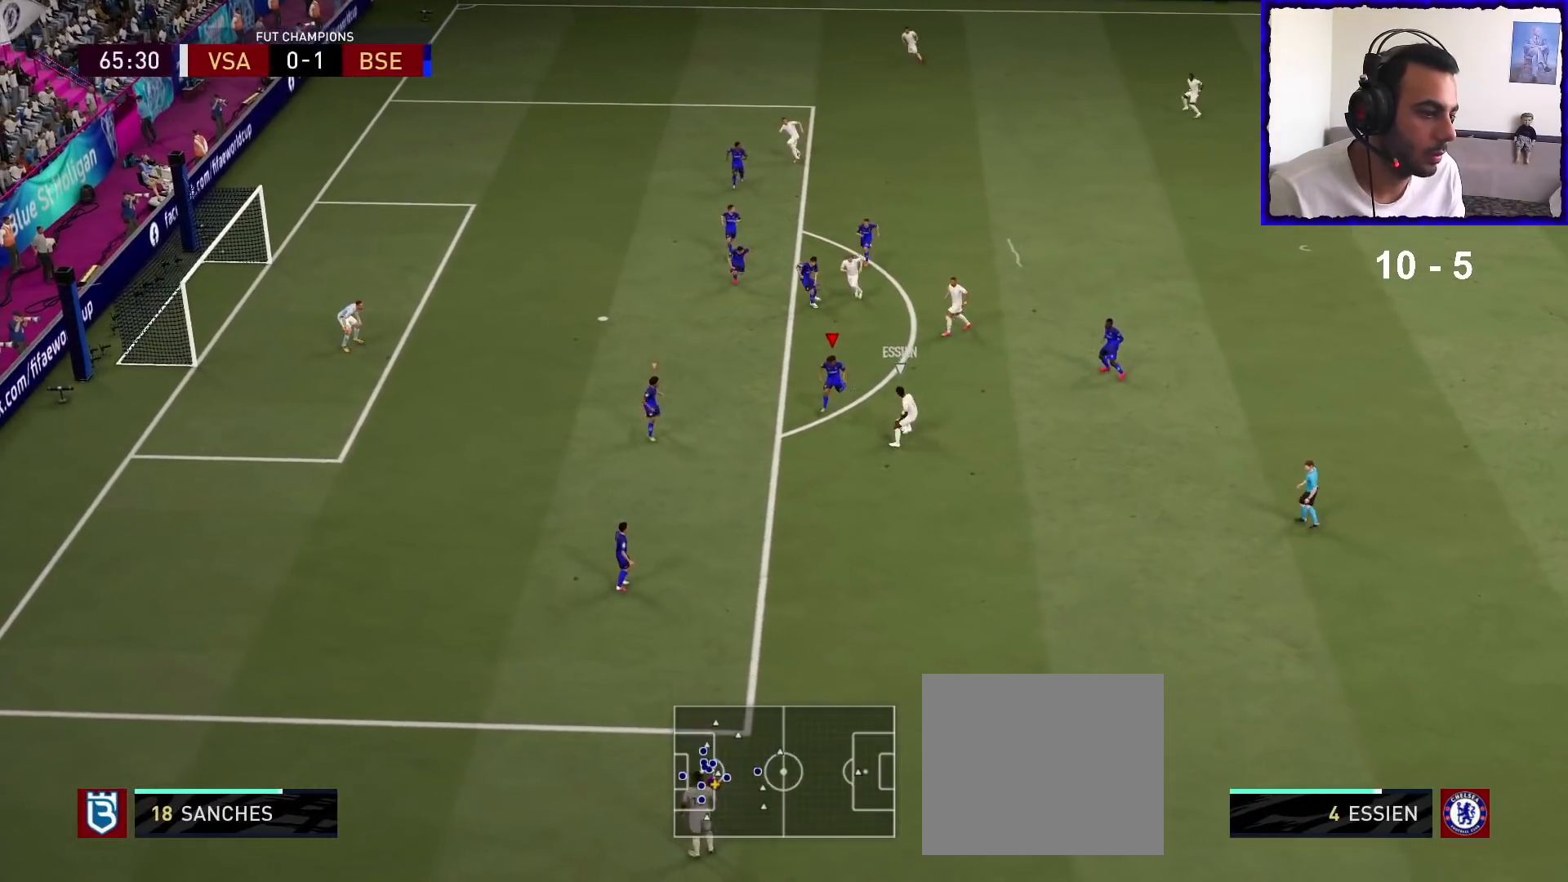
{"buttons": ["L2", "R1"], "left_stick": "up", "right_stick": "center", "events": [[100, "left_stick", "up-left"], [233, "left_stick", "up"]]}
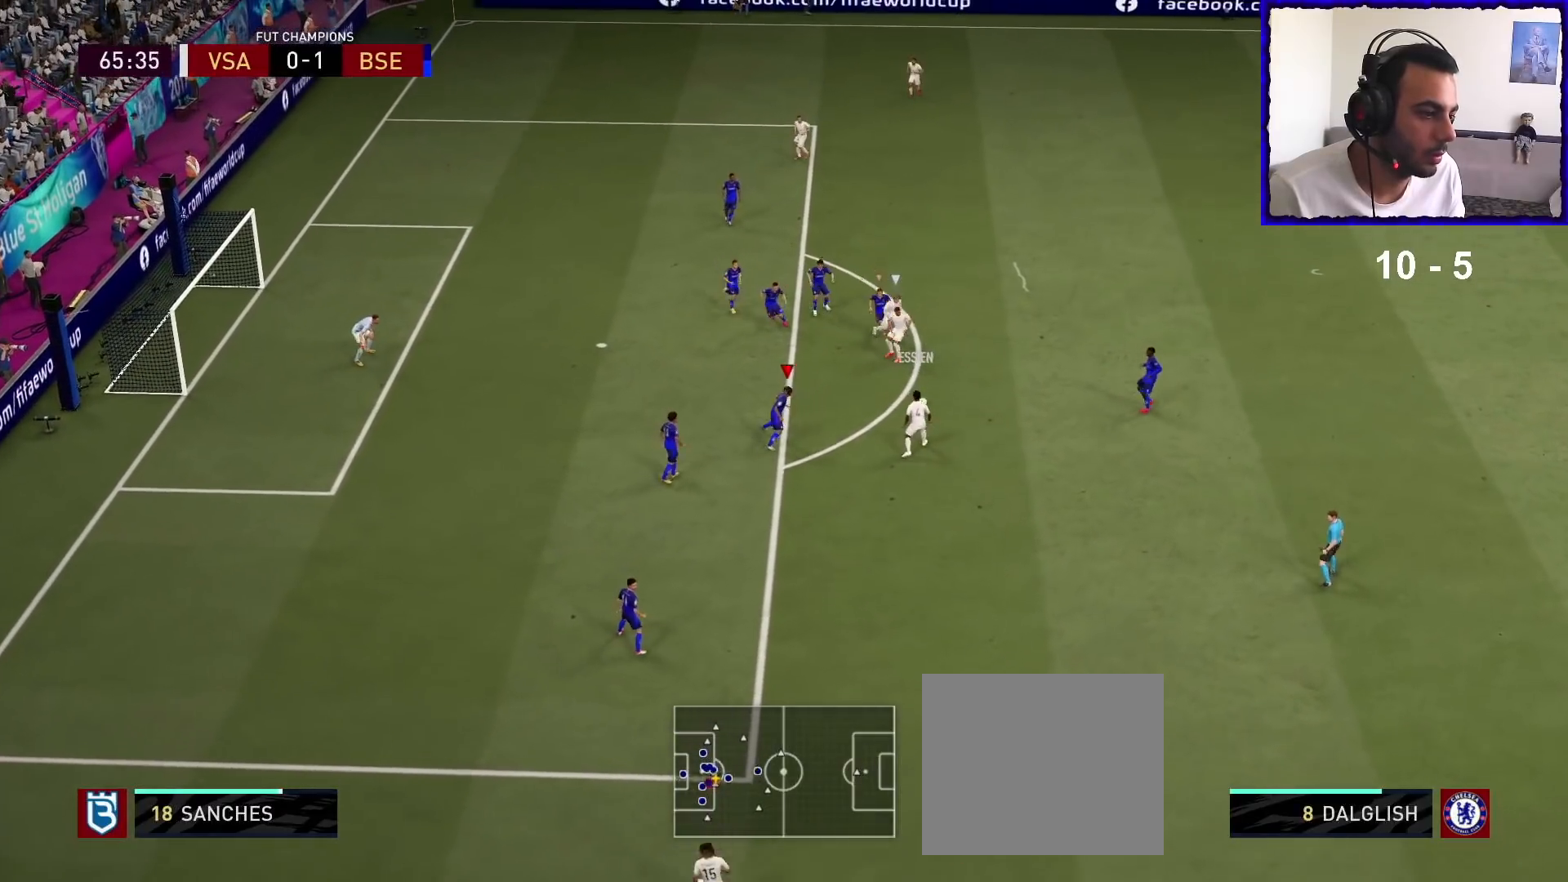
{"buttons": ["L2", "R1"], "left_stick": "up-right", "right_stick": "center", "events": [[33, "left_stick", "up-right"]]}
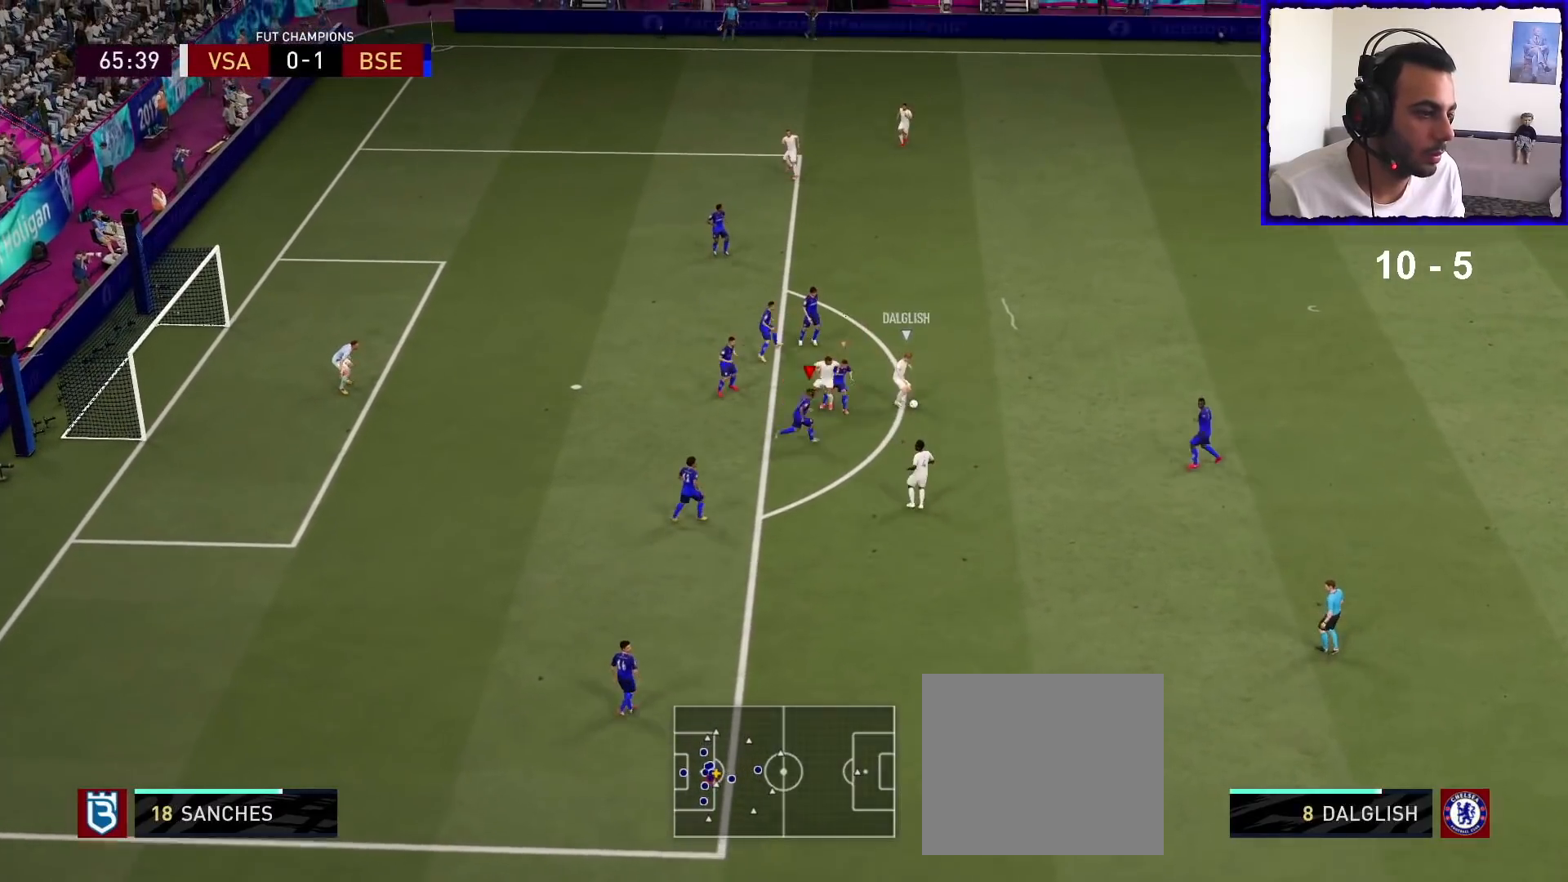
{"buttons": ["L2", "R1"], "left_stick": "down-right", "right_stick": "center", "events": [[433, "left_stick", "down-right"]]}
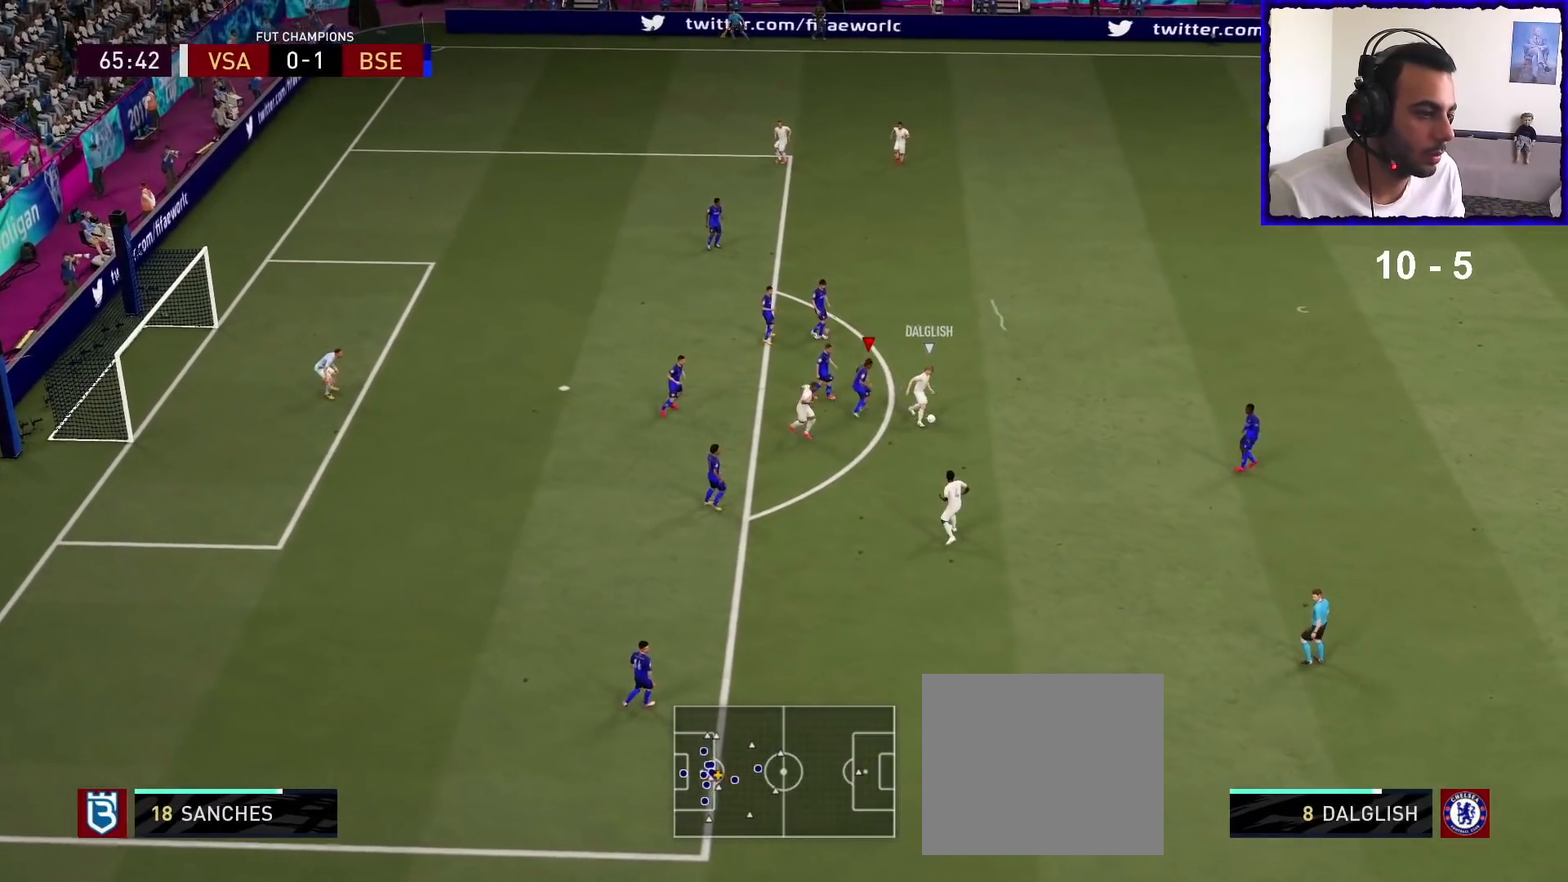
{"buttons": ["SQUARE", "L2", "R1"], "left_stick": "down-right", "right_stick": "center", "events": [[500, "SQUARE", "down"]]}
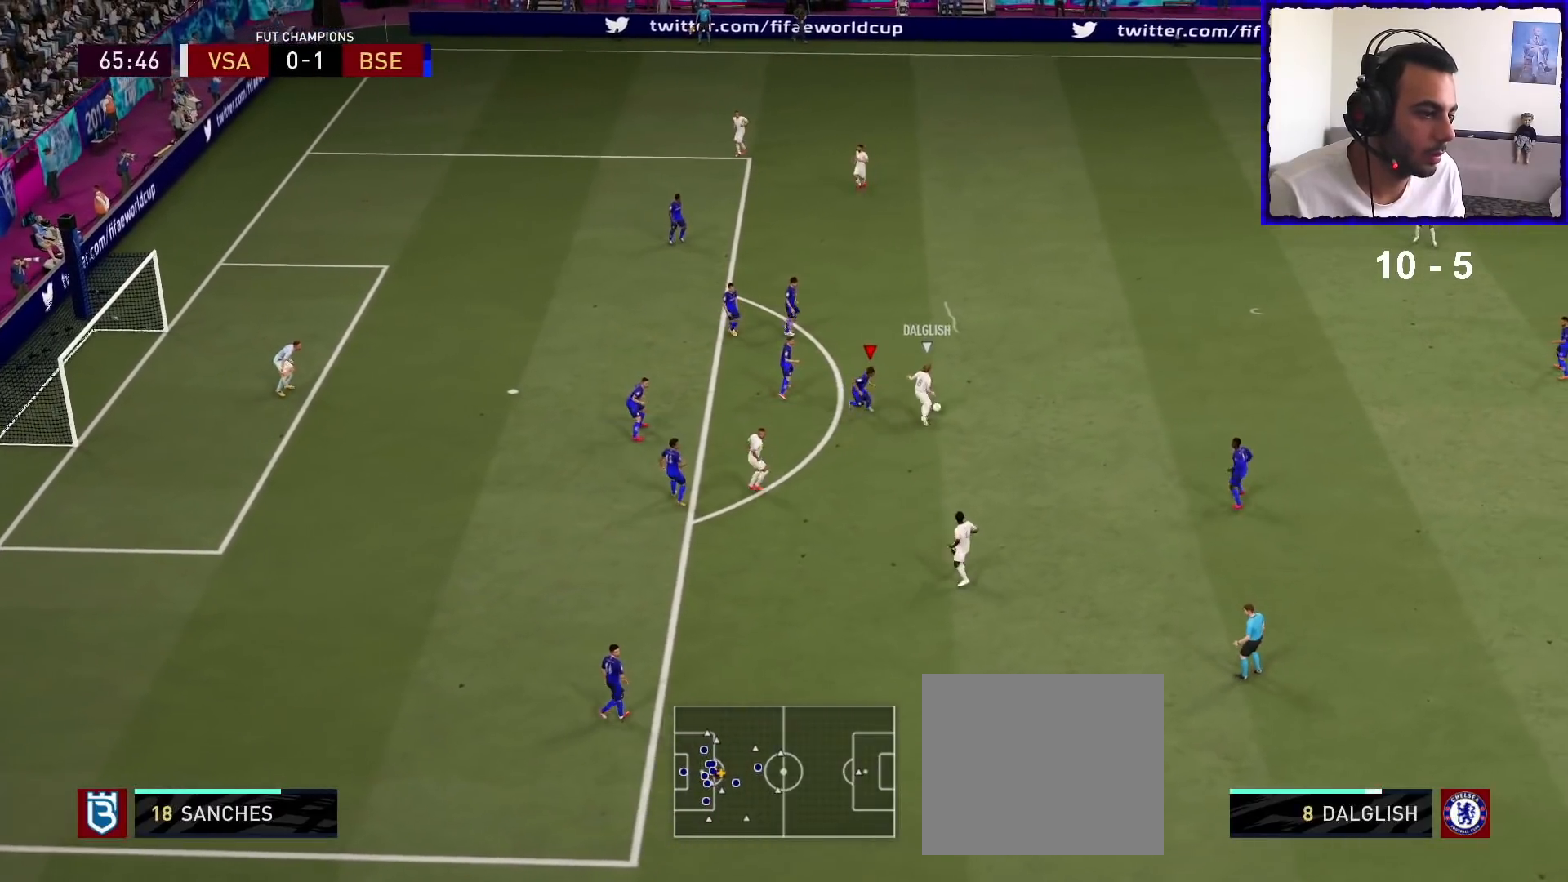
{"buttons": ["L2", "R1"], "left_stick": "up", "right_stick": "center", "events": [[33, "left_stick", "right"], [67, "SQUARE", "up"], [167, "left_stick", "up-right"], [433, "left_stick", "up"]]}
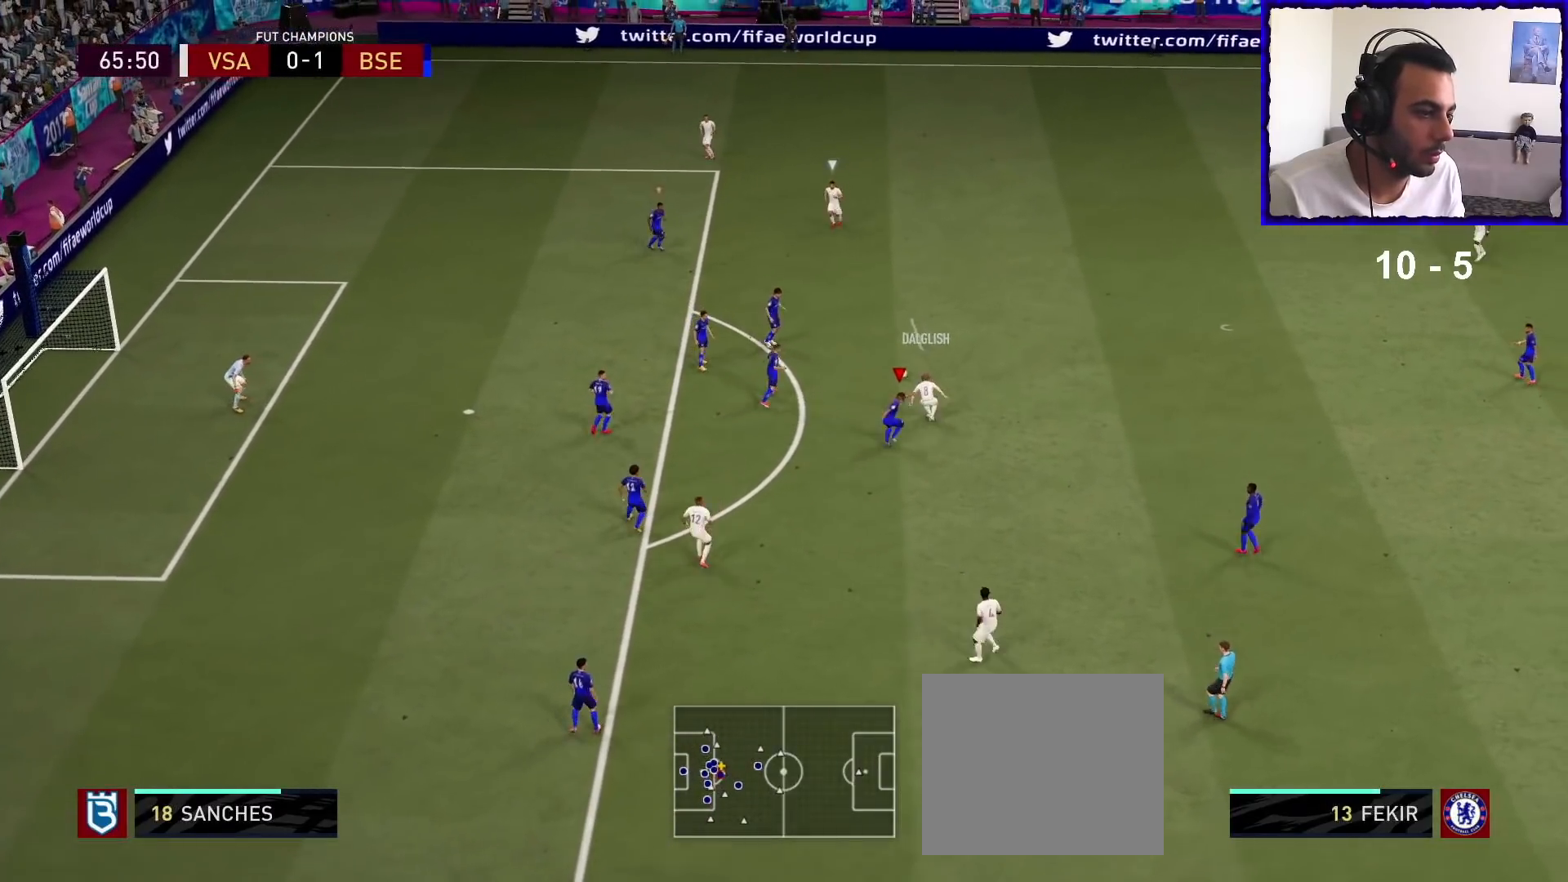
{"buttons": ["L2", "R1"], "left_stick": "right", "right_stick": "center", "events": [[167, "L2", "up"], [300, "L1", "down"], [400, "L1", "up"], [500, "L2", "down"], [500, "left_stick", "right"]]}
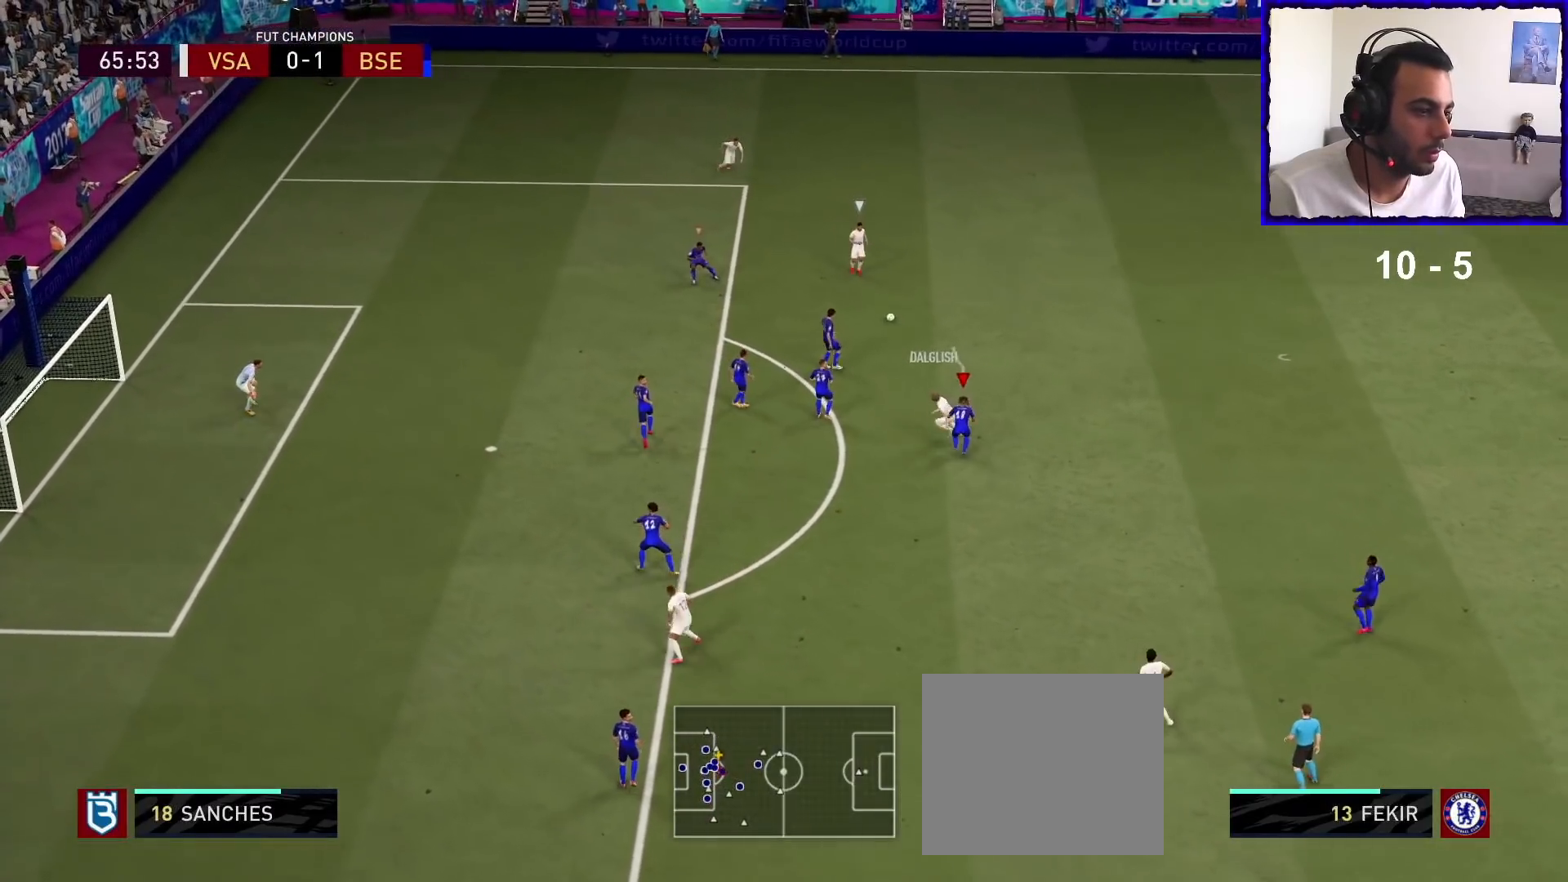
{"buttons": ["L2", "R1"], "left_stick": "up-left", "right_stick": "down-right", "events": [[67, "left_stick", "up-right"], [300, "left_stick", "up"], [400, "left_stick", "up-left"], [400, "right_stick", "down-right"]]}
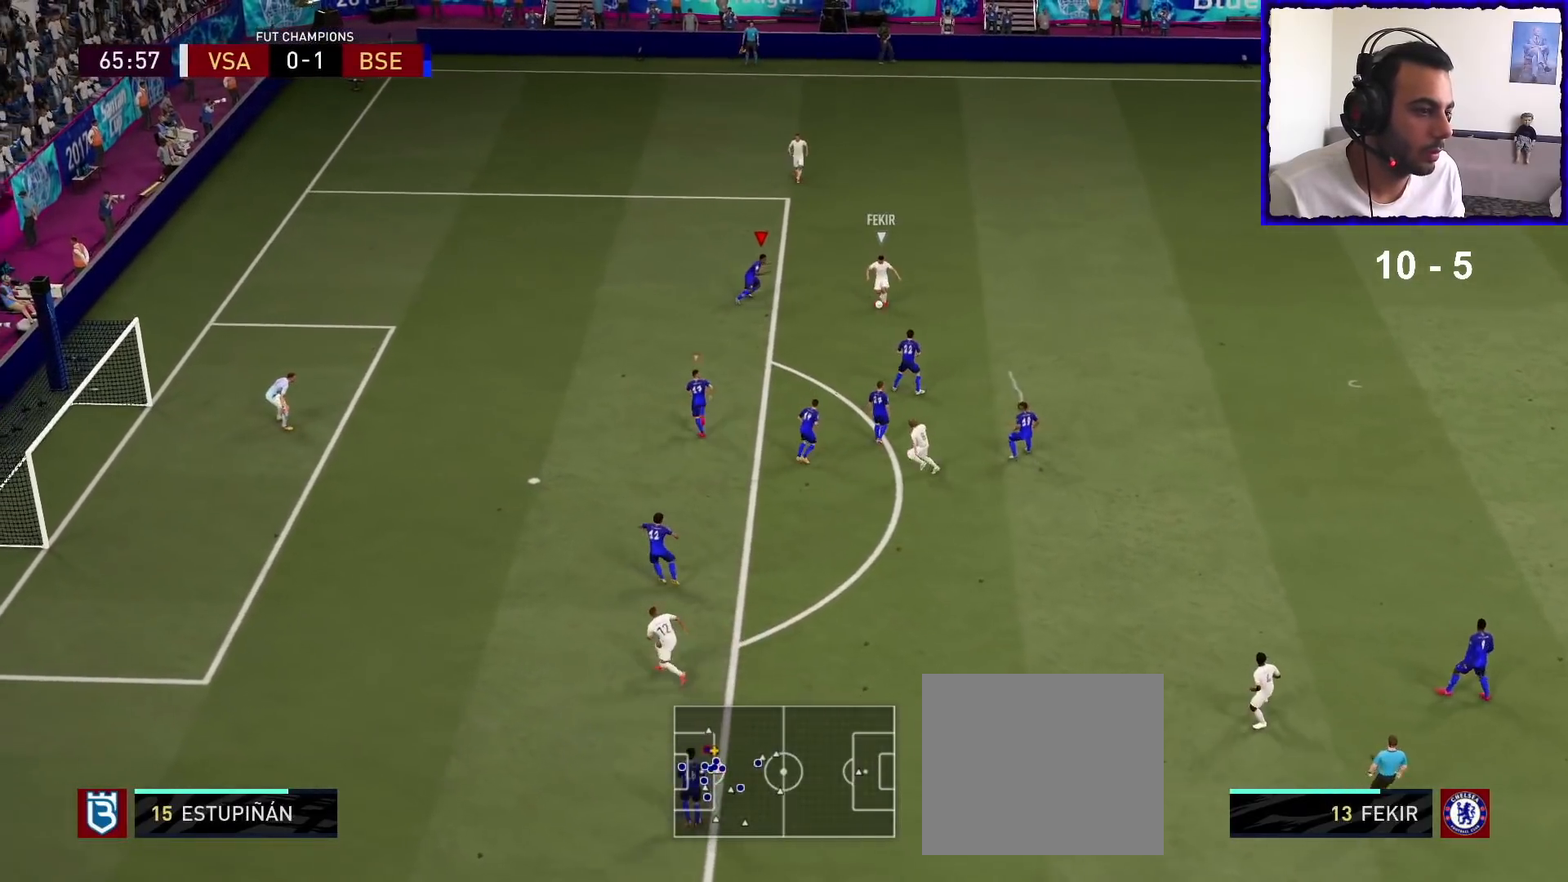
{"buttons": ["L1", "R1"], "left_stick": "up-left", "right_stick": "center", "events": [[33, "right_stick", "center"], [200, "L2", "up"], [467, "L1", "down"]]}
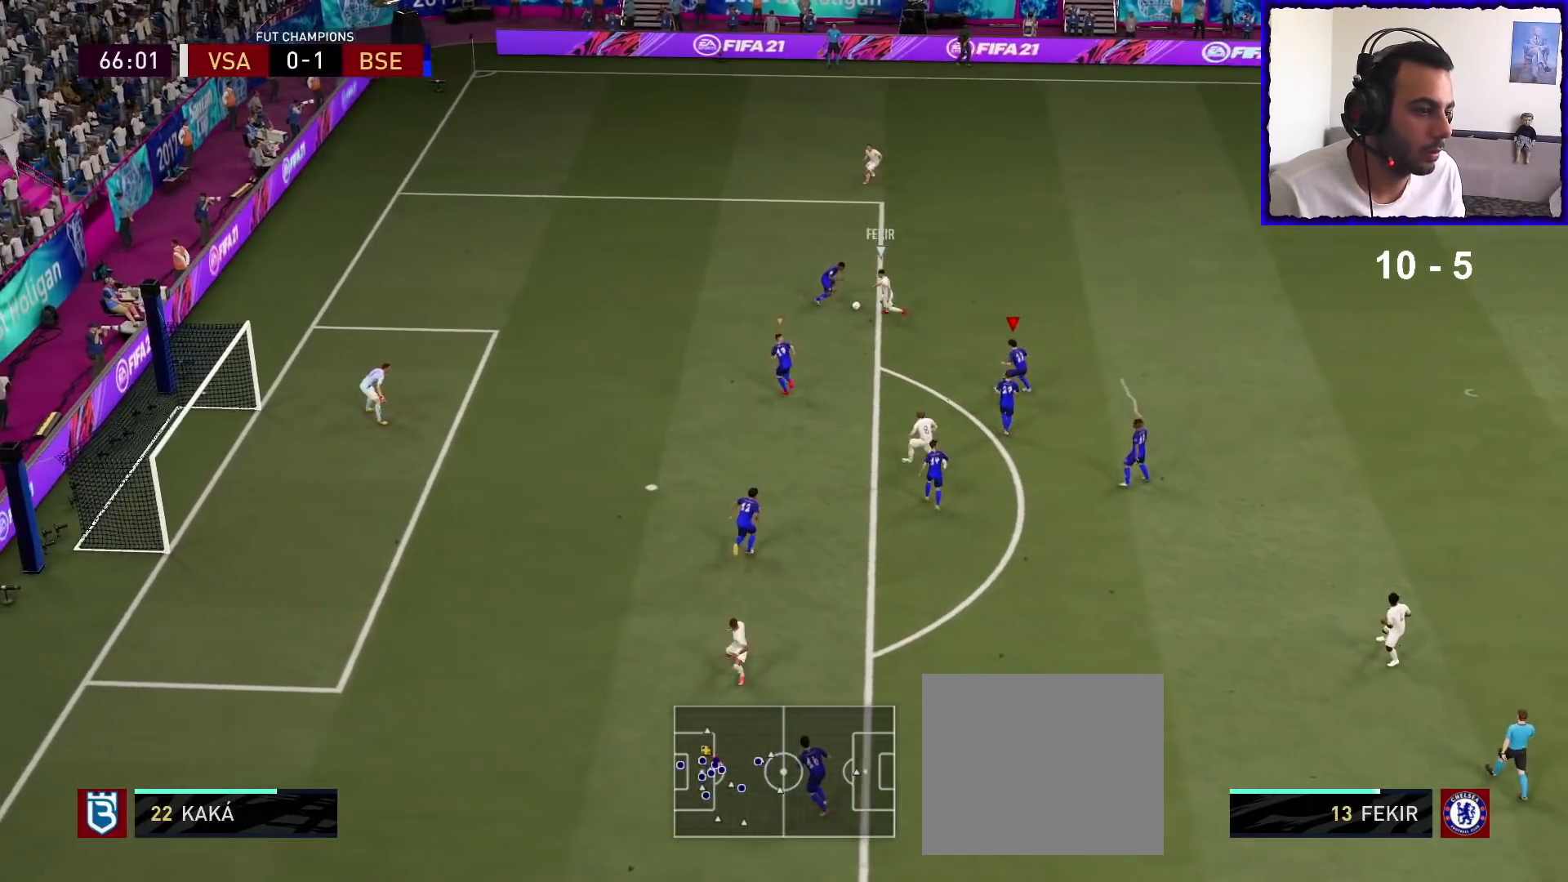
{"buttons": ["R1"], "left_stick": "up-left", "right_stick": "center", "events": [[67, "L1", "up"]]}
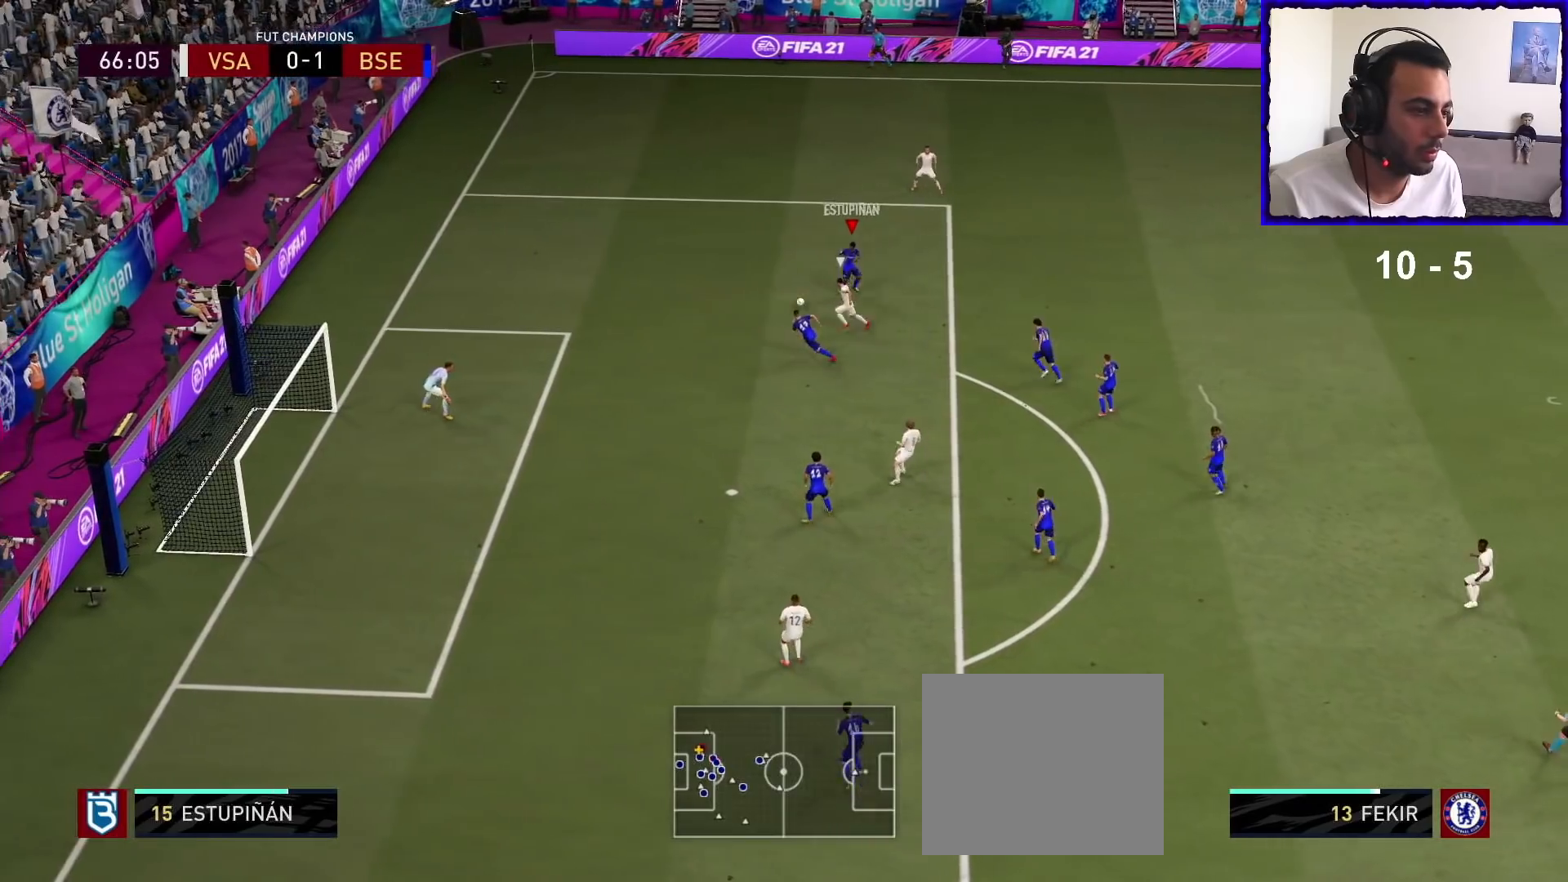
{"buttons": ["L2", "R1"], "left_stick": "up-left", "right_stick": "center", "events": [[267, "L1", "down"], [333, "L1", "up"], [467, "L2", "down"]]}
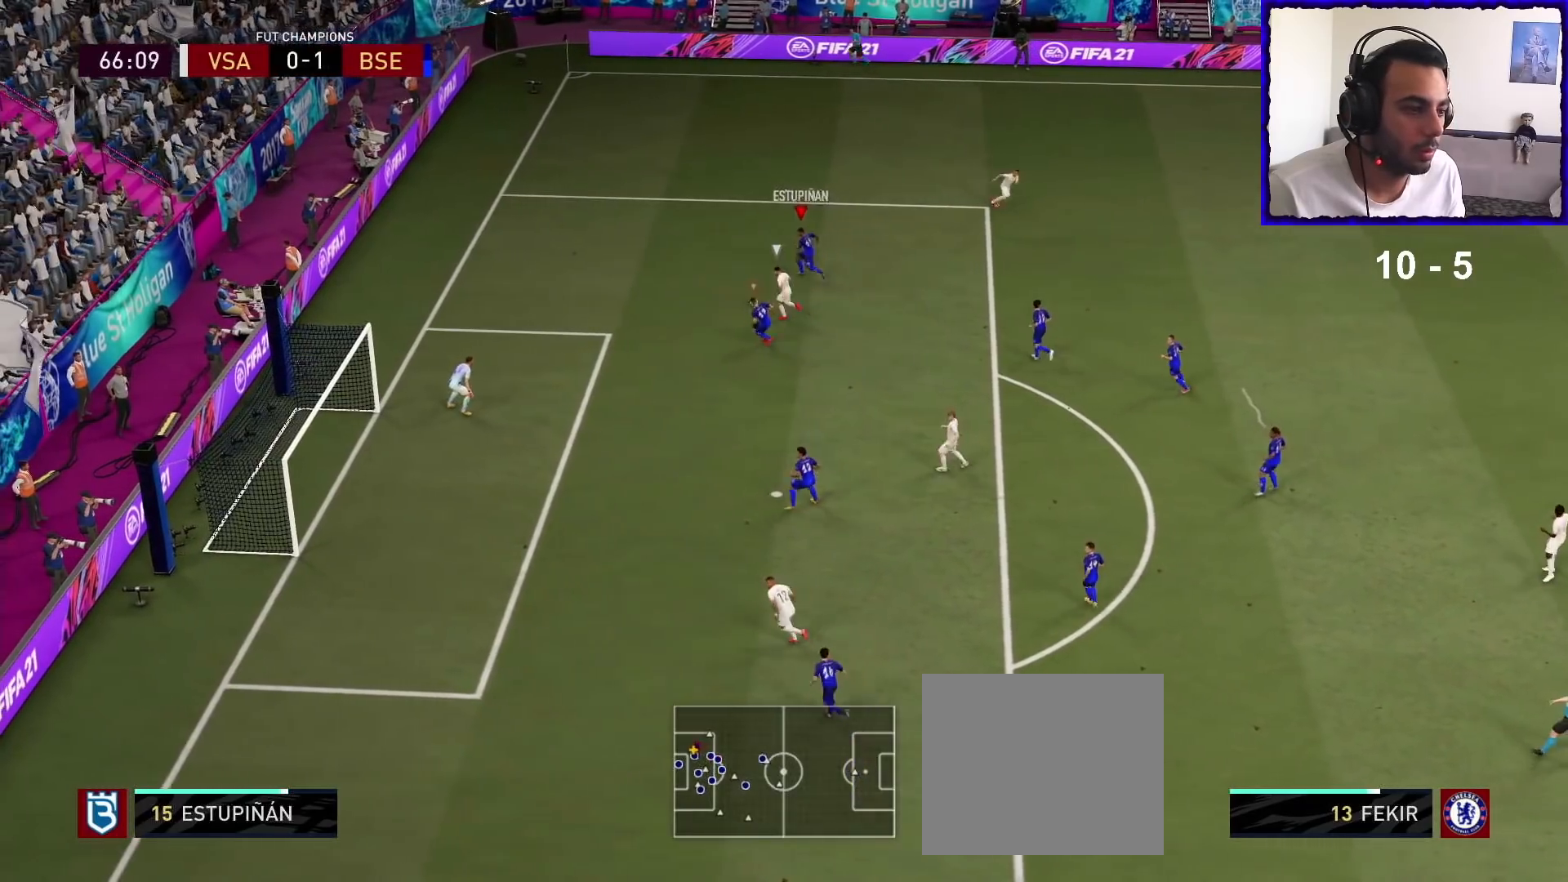
{"buttons": ["L2", "R1"], "left_stick": "down-left", "right_stick": "center", "events": [[467, "left_stick", "down-left"]]}
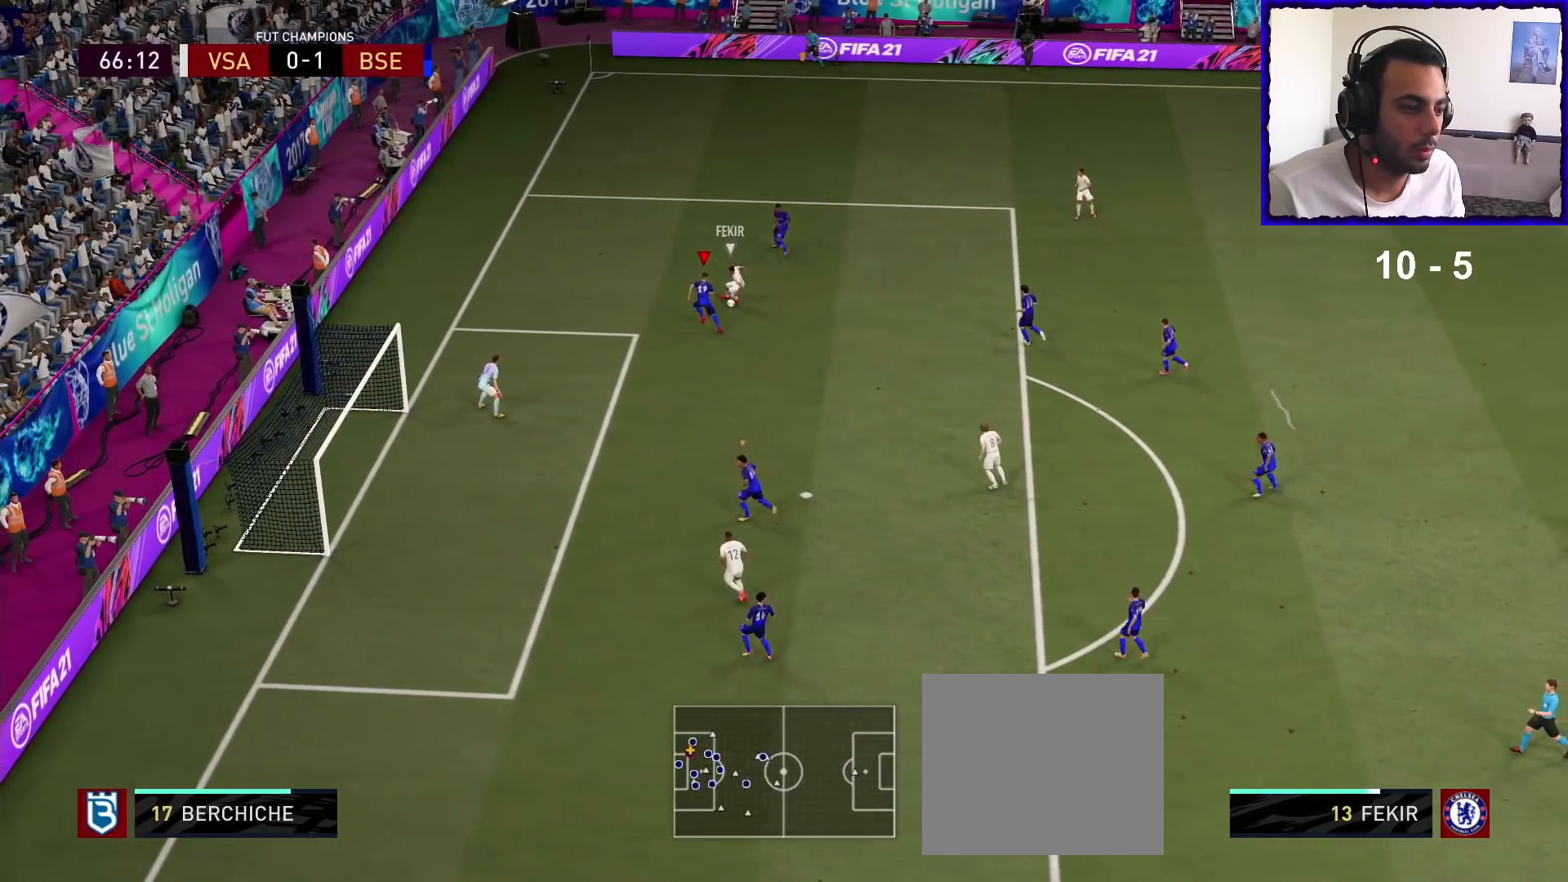
{"buttons": ["L2", "R1"], "left_stick": "down-right", "right_stick": "center", "events": [[100, "left_stick", "down"], [233, "left_stick", "down-right"]]}
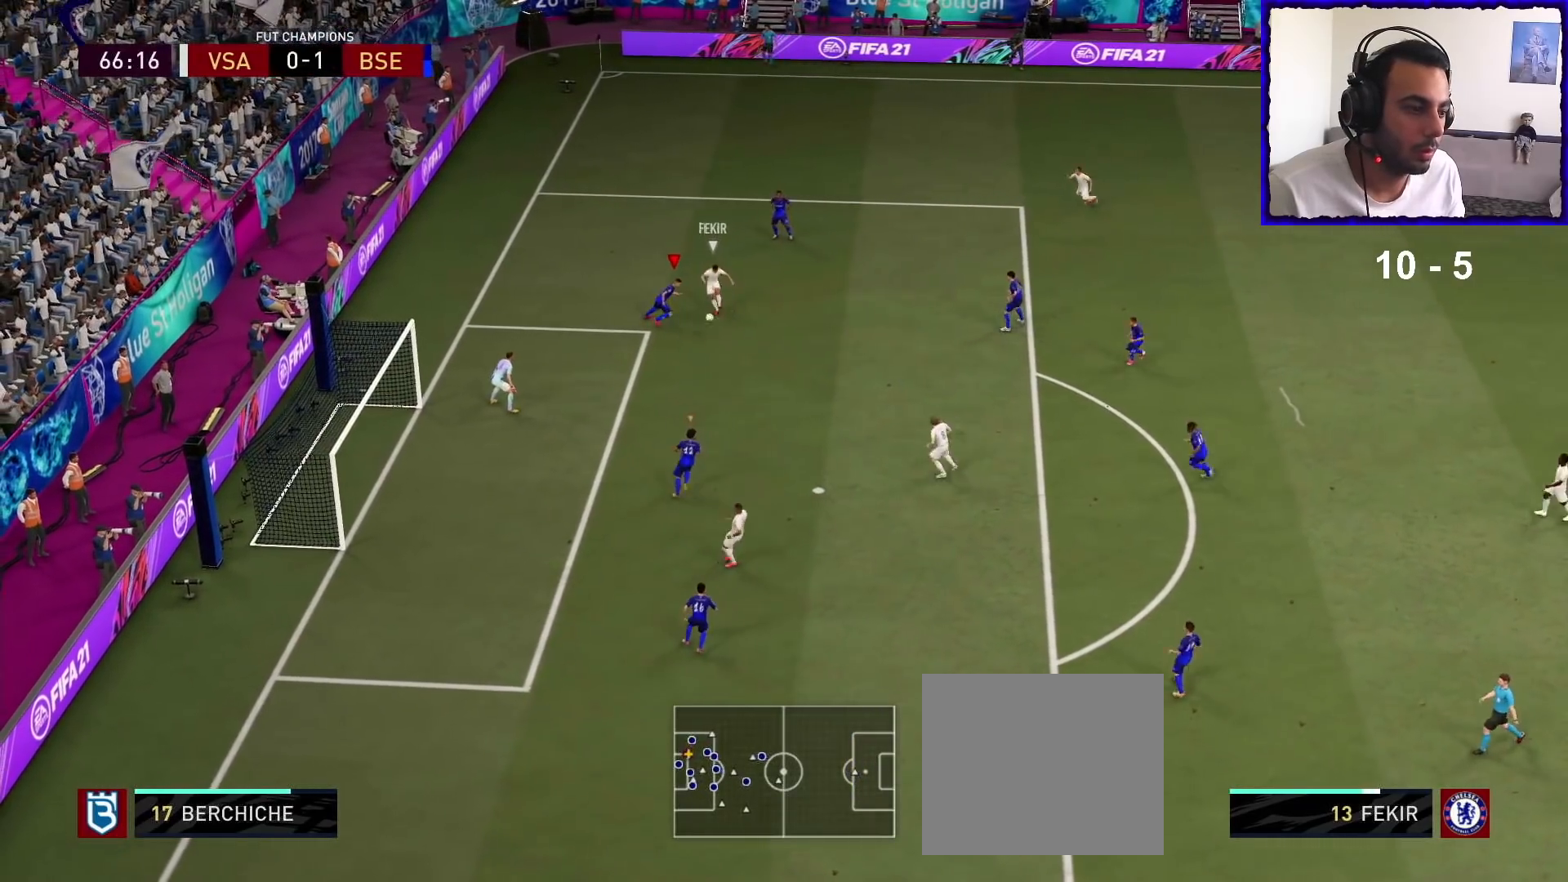
{"buttons": ["R1"], "left_stick": "down", "right_stick": "center", "events": [[133, "left_stick", "down"], [267, "L2", "up"]]}
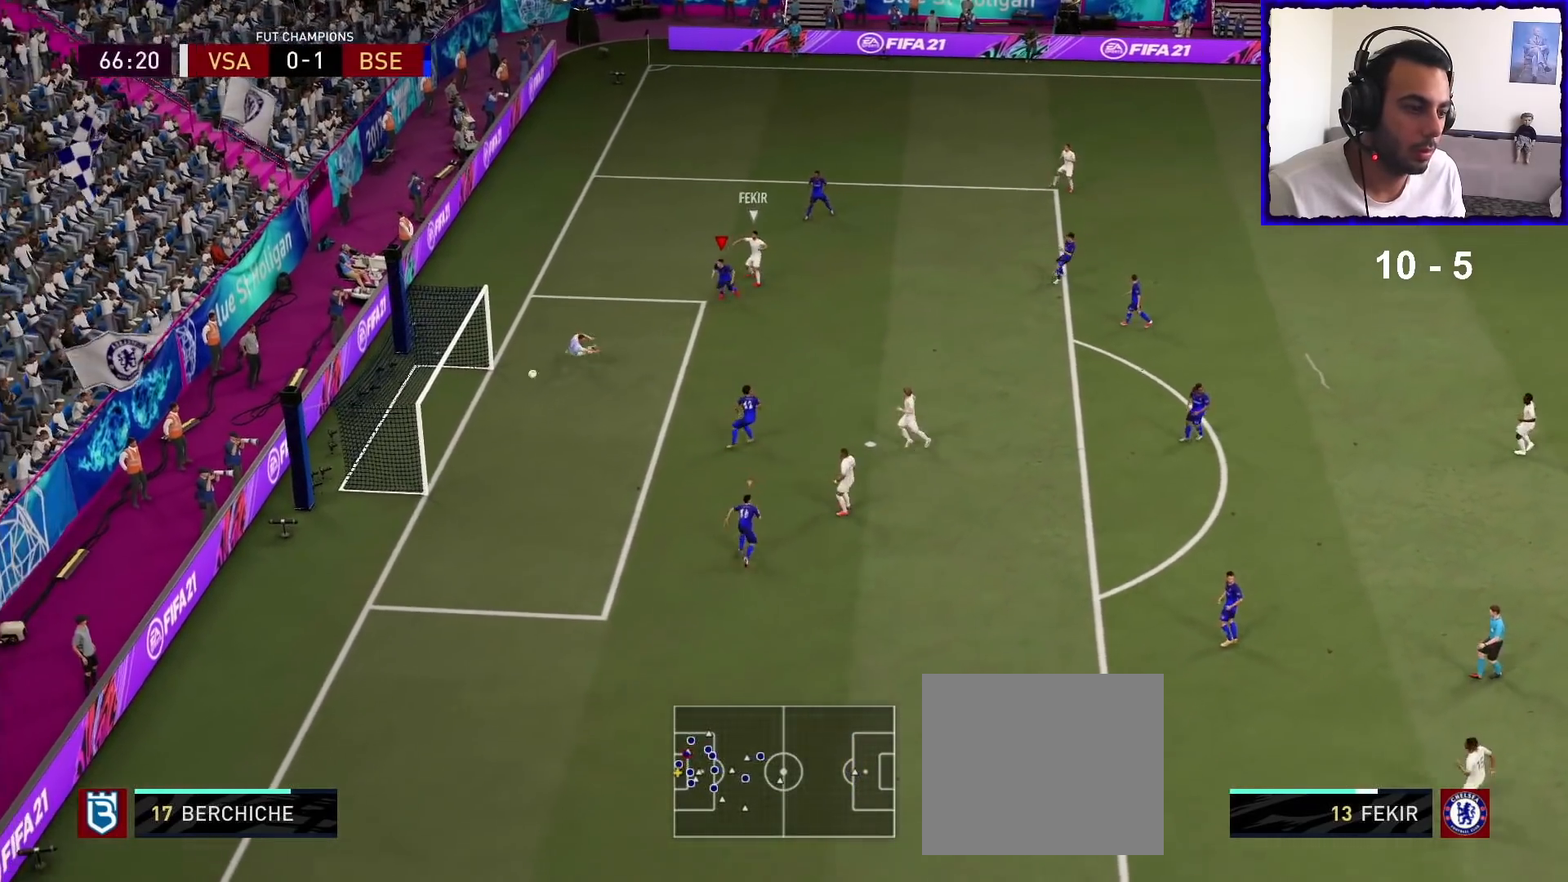
{"buttons": [], "left_stick": "down", "right_stick": "center", "events": [[400, "R1", "up"]]}
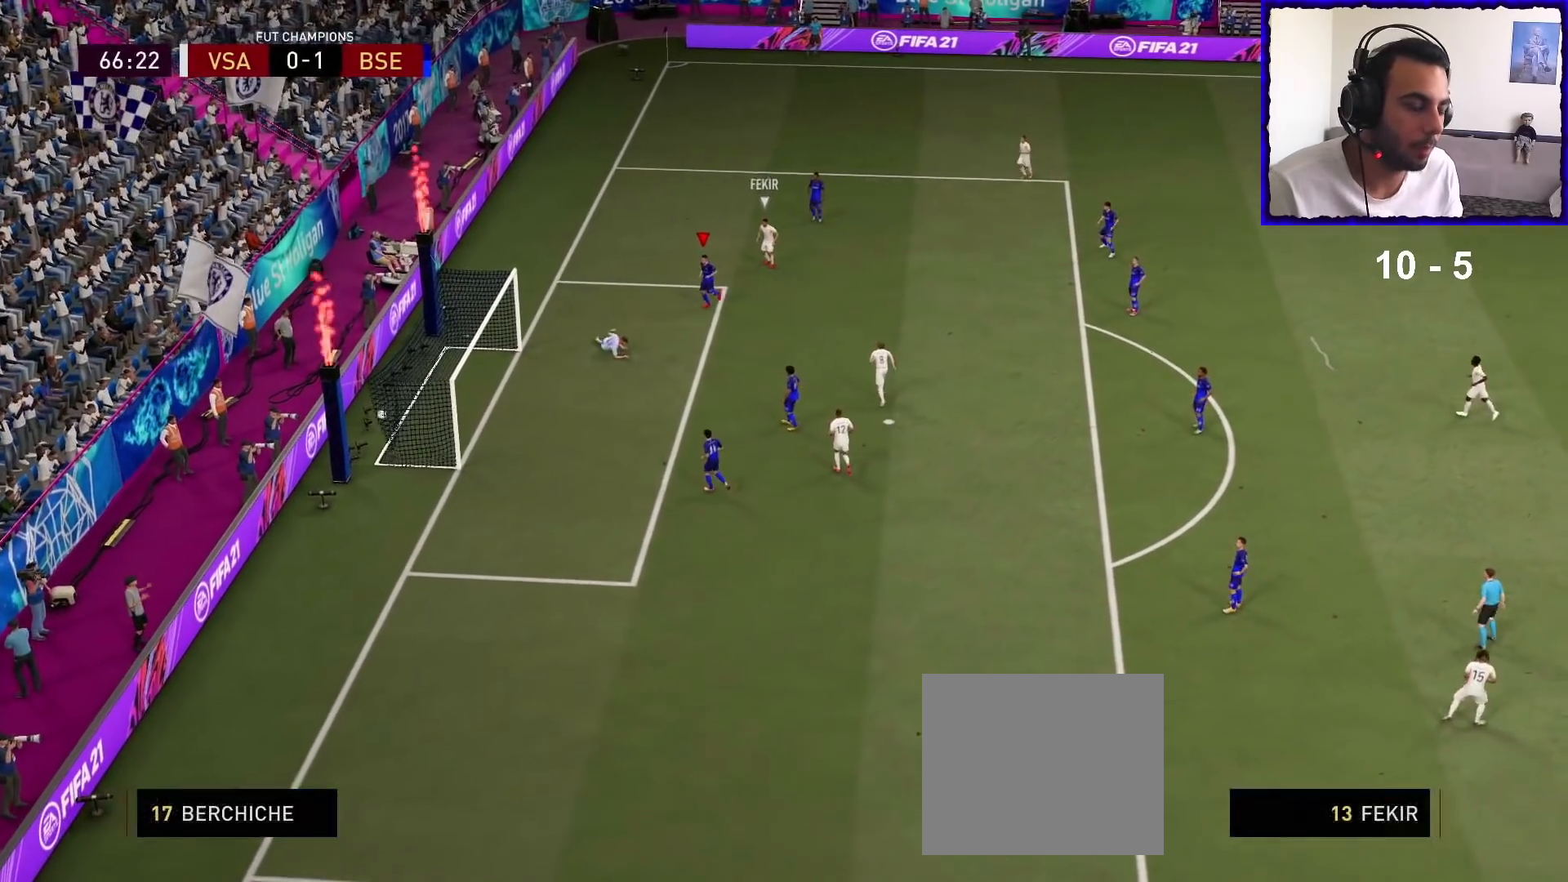
{"buttons": [], "left_stick": "center", "right_stick": "center", "events": [[33, "left_stick", "center"]]}
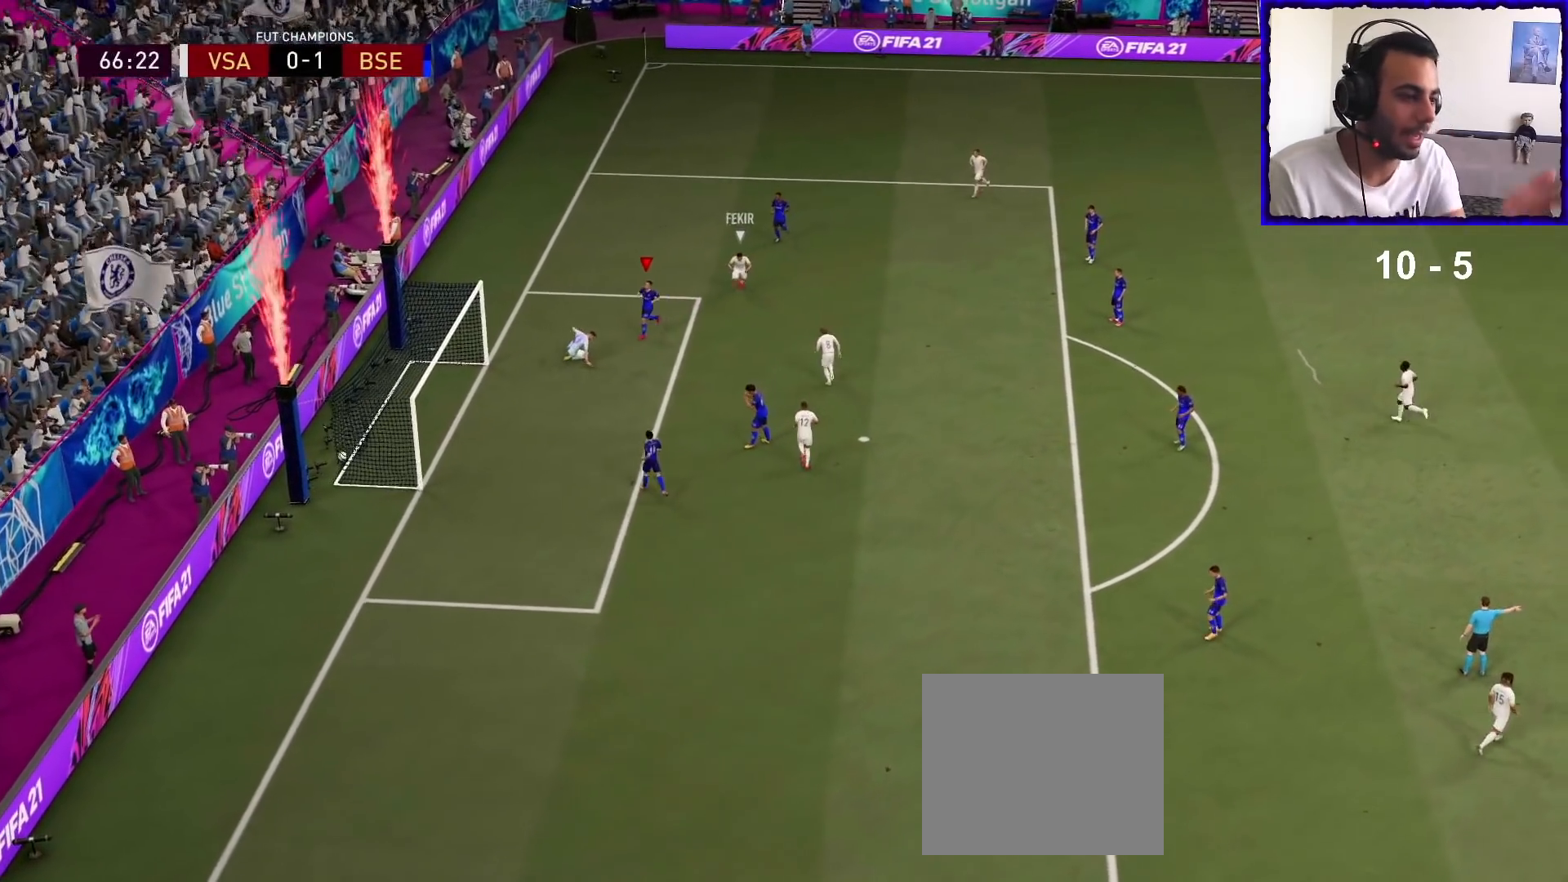
{"buttons": [], "left_stick": "center", "right_stick": "center", "events": []}
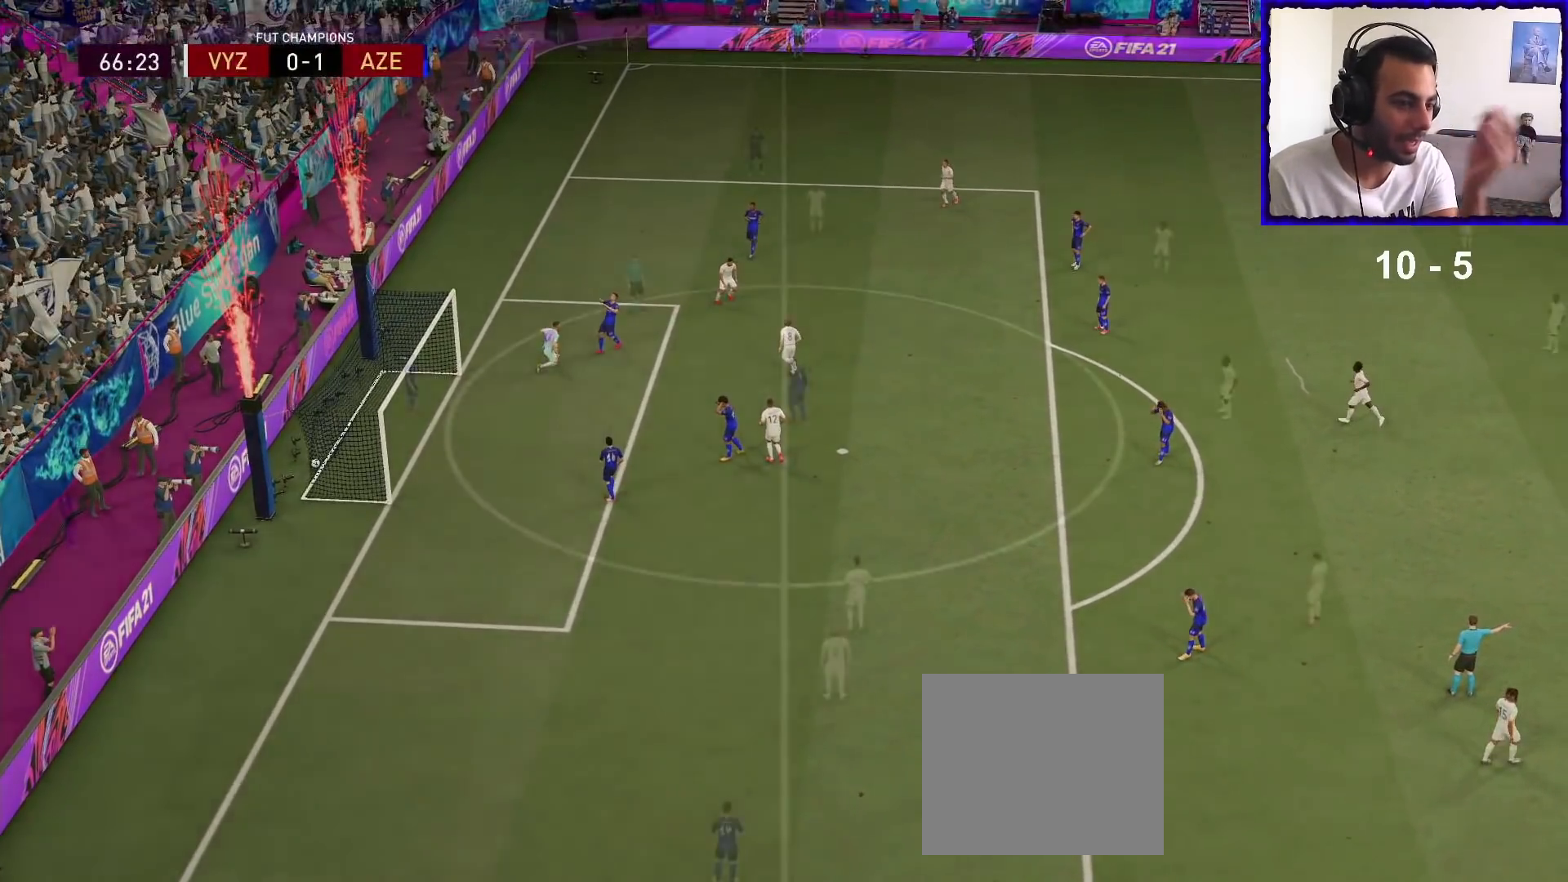
{"buttons": [], "left_stick": "center", "right_stick": "center", "events": []}
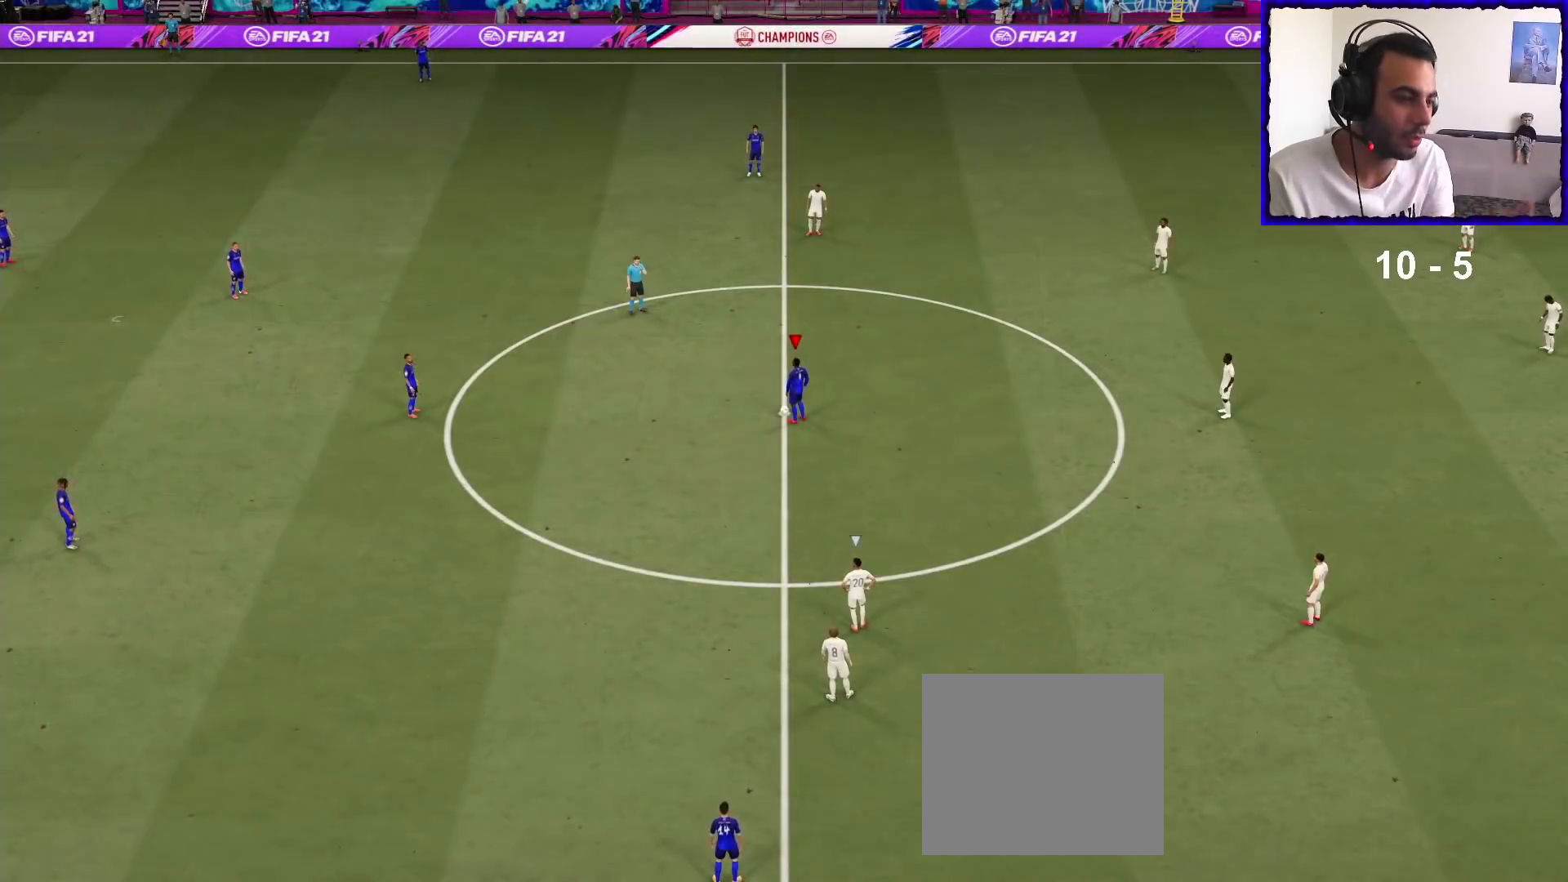
{"buttons": [], "left_stick": "center", "right_stick": "center", "events": [[367, "CROSS", "down"], [467, "CROSS", "up"]]}
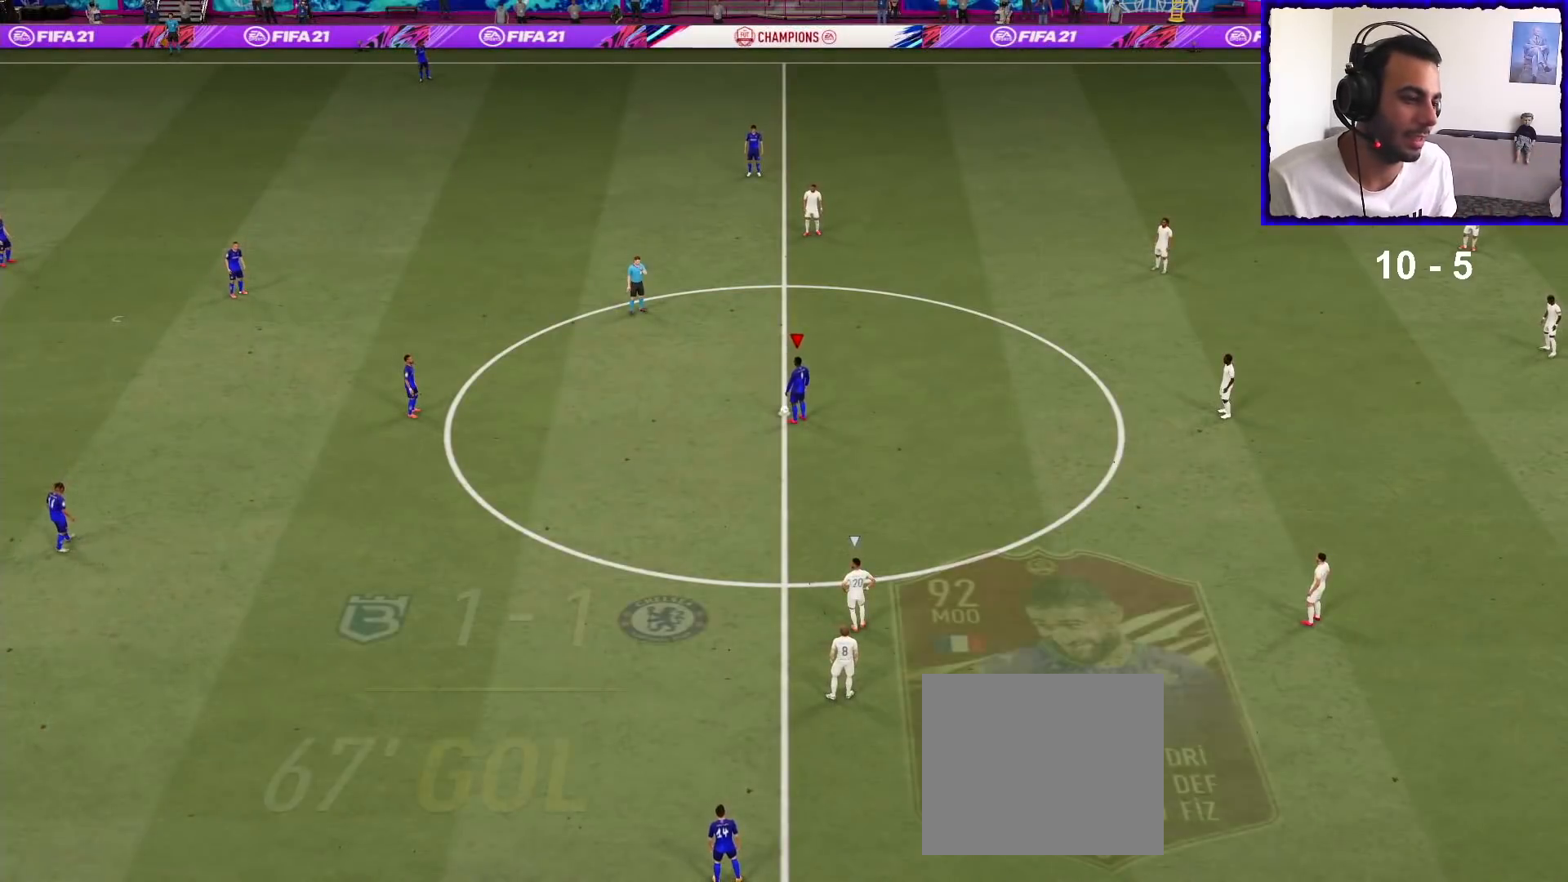
{"buttons": ["R1"], "left_stick": "right", "right_stick": "center", "events": [[67, "CROSS", "down"], [133, "CROSS", "up"], [233, "CROSS", "down"], [300, "CROSS", "up"], [467, "left_stick", "right"], [500, "R1", "down"]]}
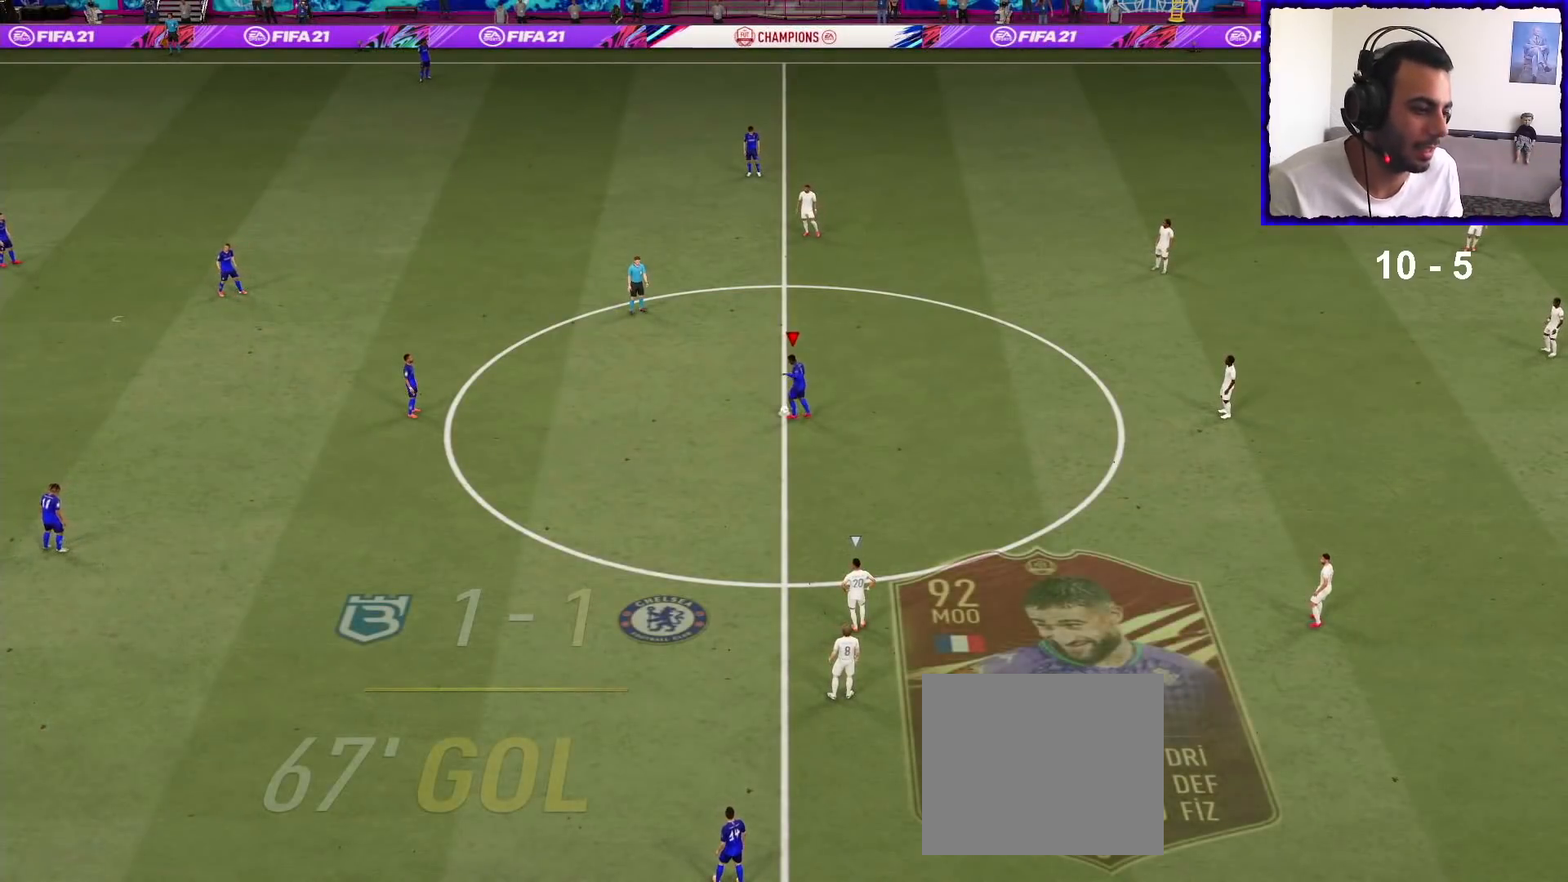
{"buttons": ["R1"], "left_stick": "right", "right_stick": "center", "events": []}